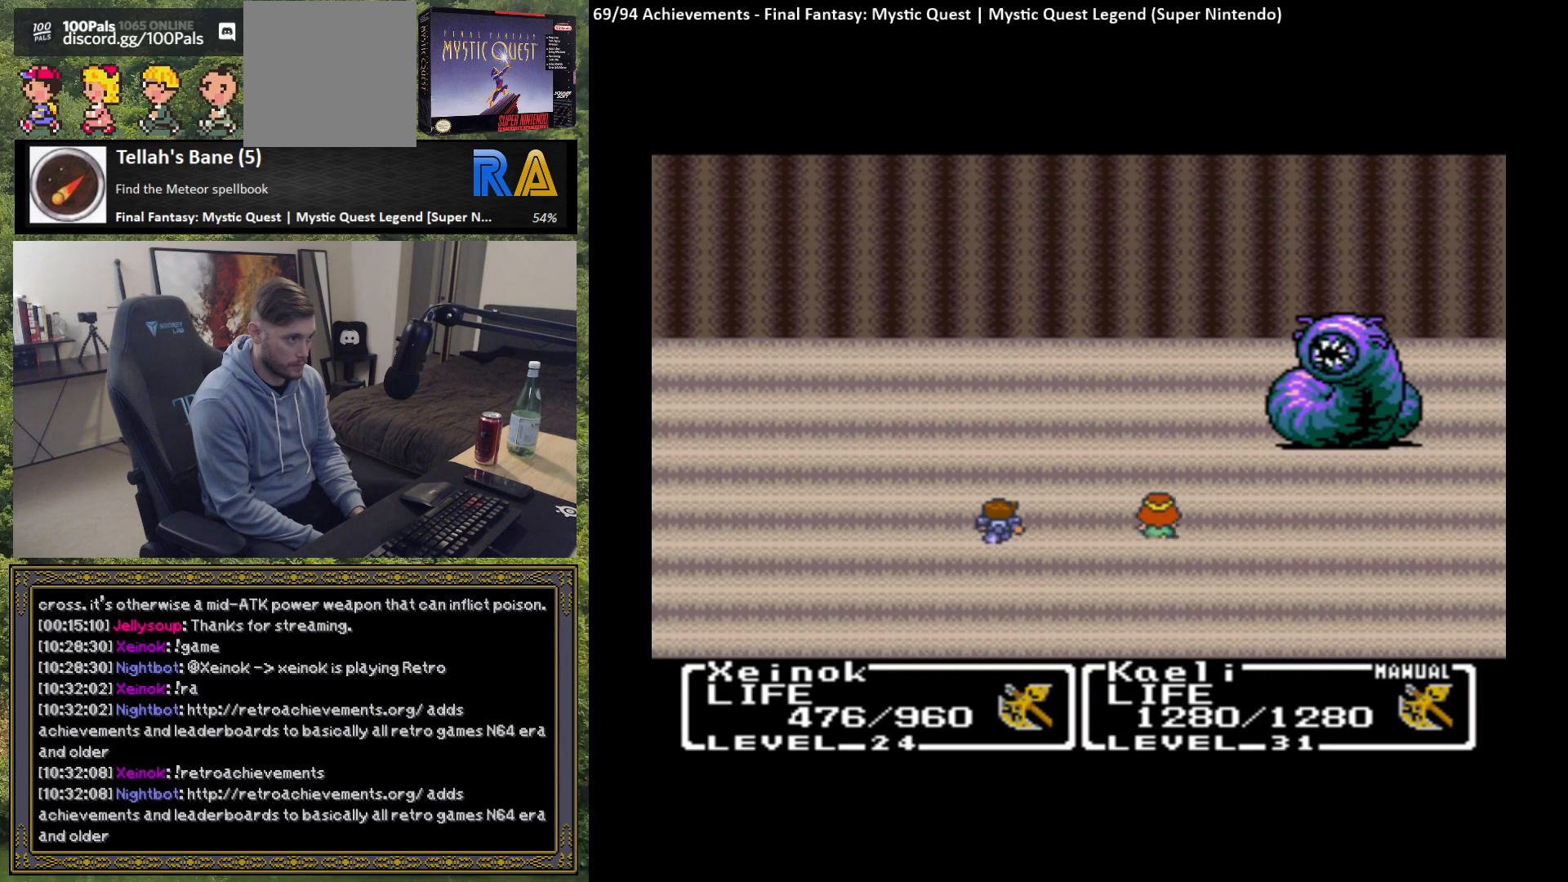
Gameplay with a controller (Xbox layout); each line is a JSON object with the inputs held at the frame after it. "events" lists button and stick changes between this image and that frame as [ms after this image, input, new state], when the widget could be followed in between. Not read: right_stick.
{"buttons": [], "left_stick": "center", "events": [[17, "B", "down"], [100, "B", "up"], [217, "B", "down"], [300, "B", "up"], [400, "B", "down"], [500, "B", "up"]]}
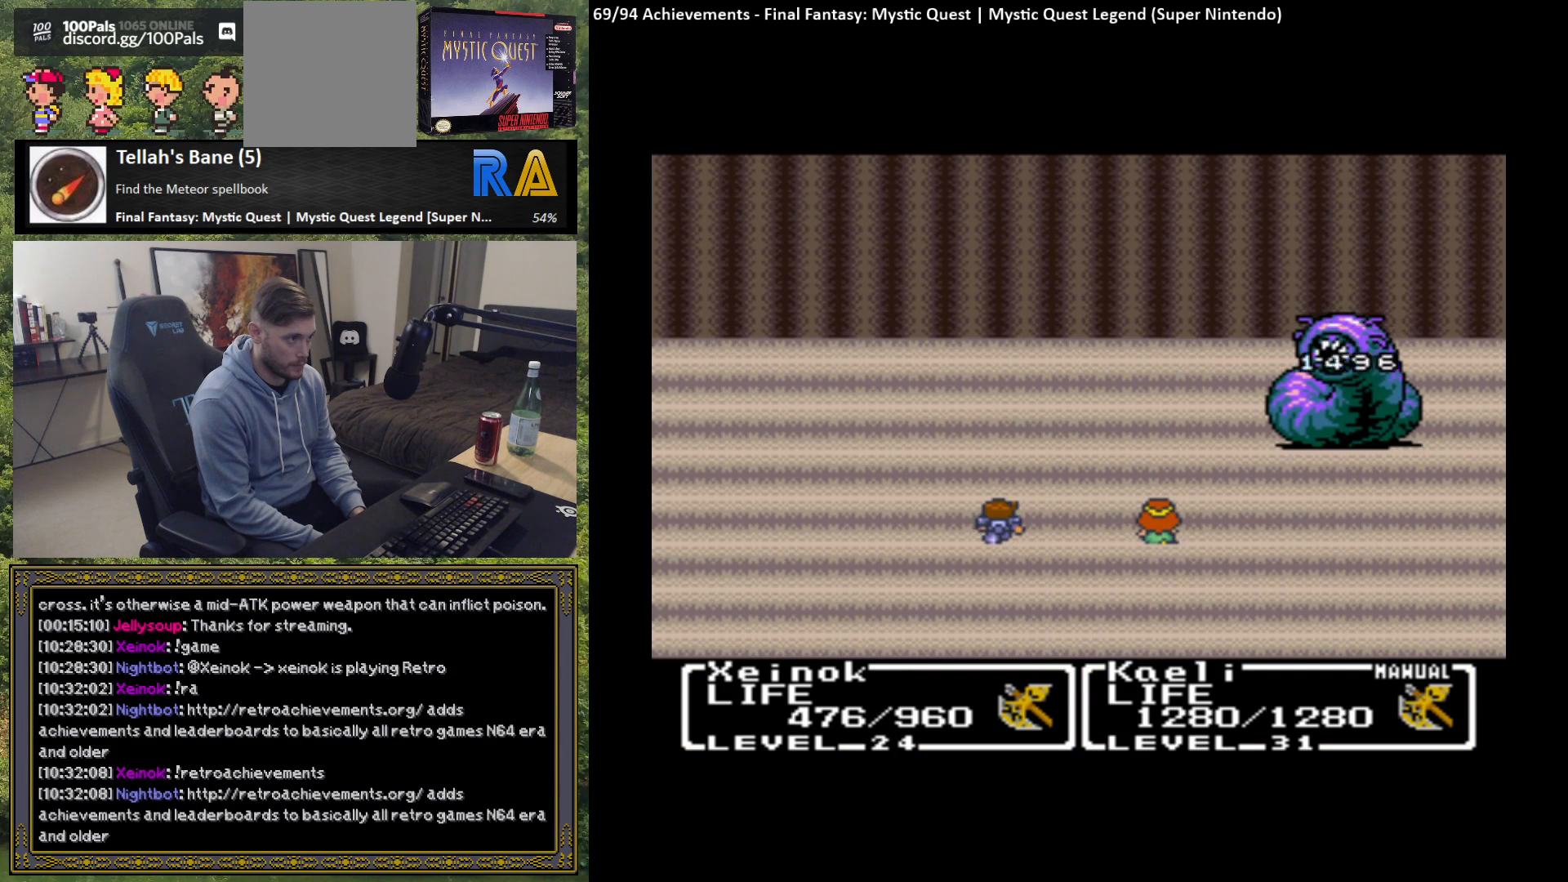
{"buttons": ["B"], "left_stick": "center", "events": [[100, "B", "down"], [183, "B", "up"], [283, "B", "down"], [367, "B", "up"], [467, "B", "down"]]}
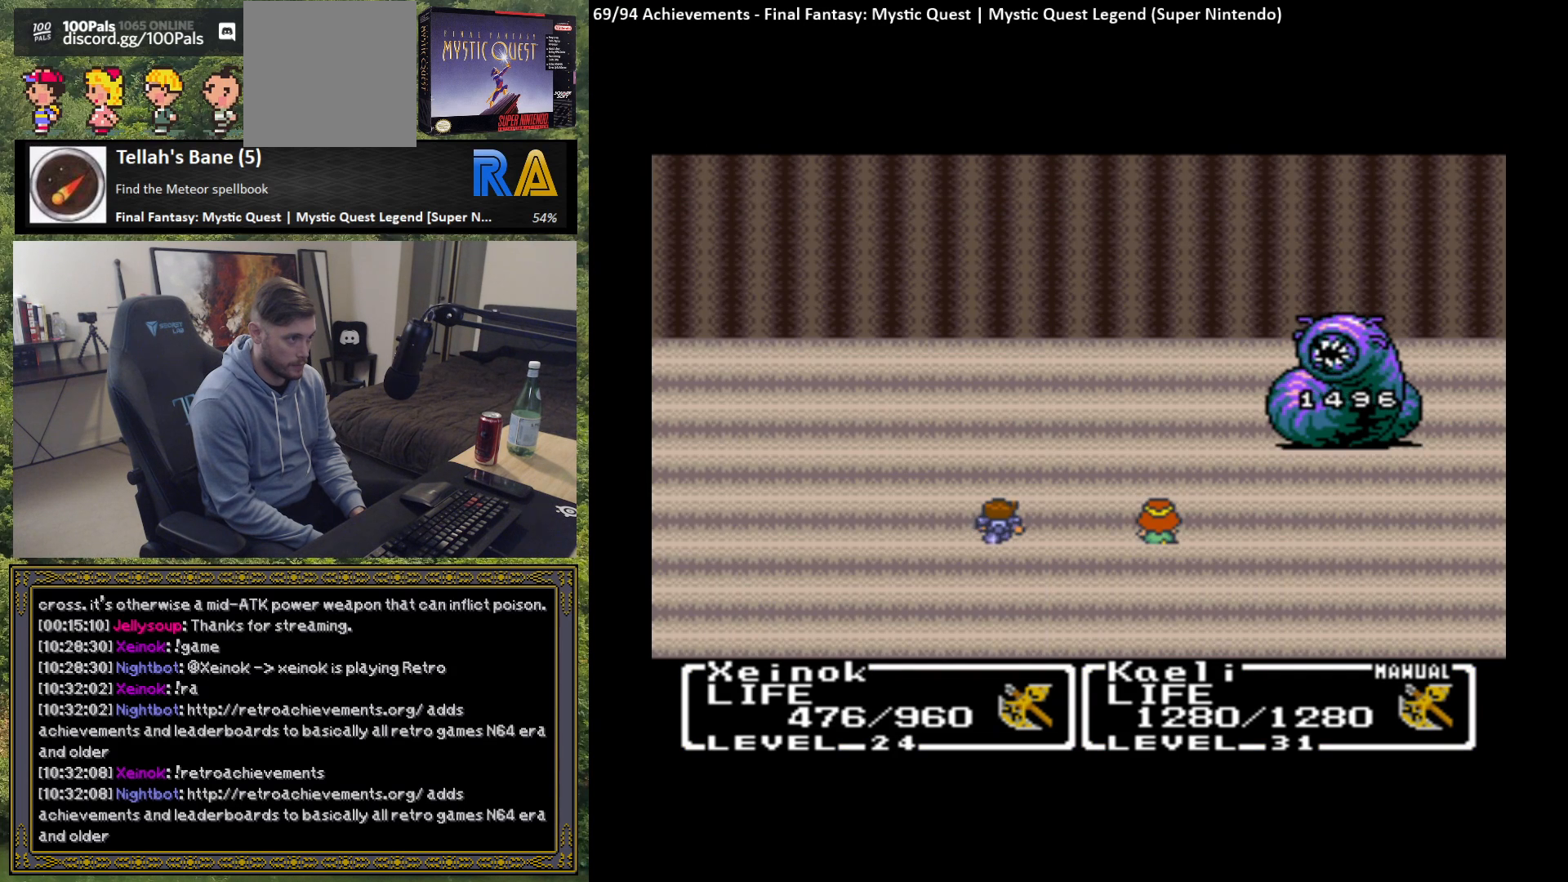
{"buttons": [], "left_stick": "center", "events": [[67, "B", "up"], [150, "B", "down"], [267, "B", "up"], [350, "B", "down"], [450, "B", "up"]]}
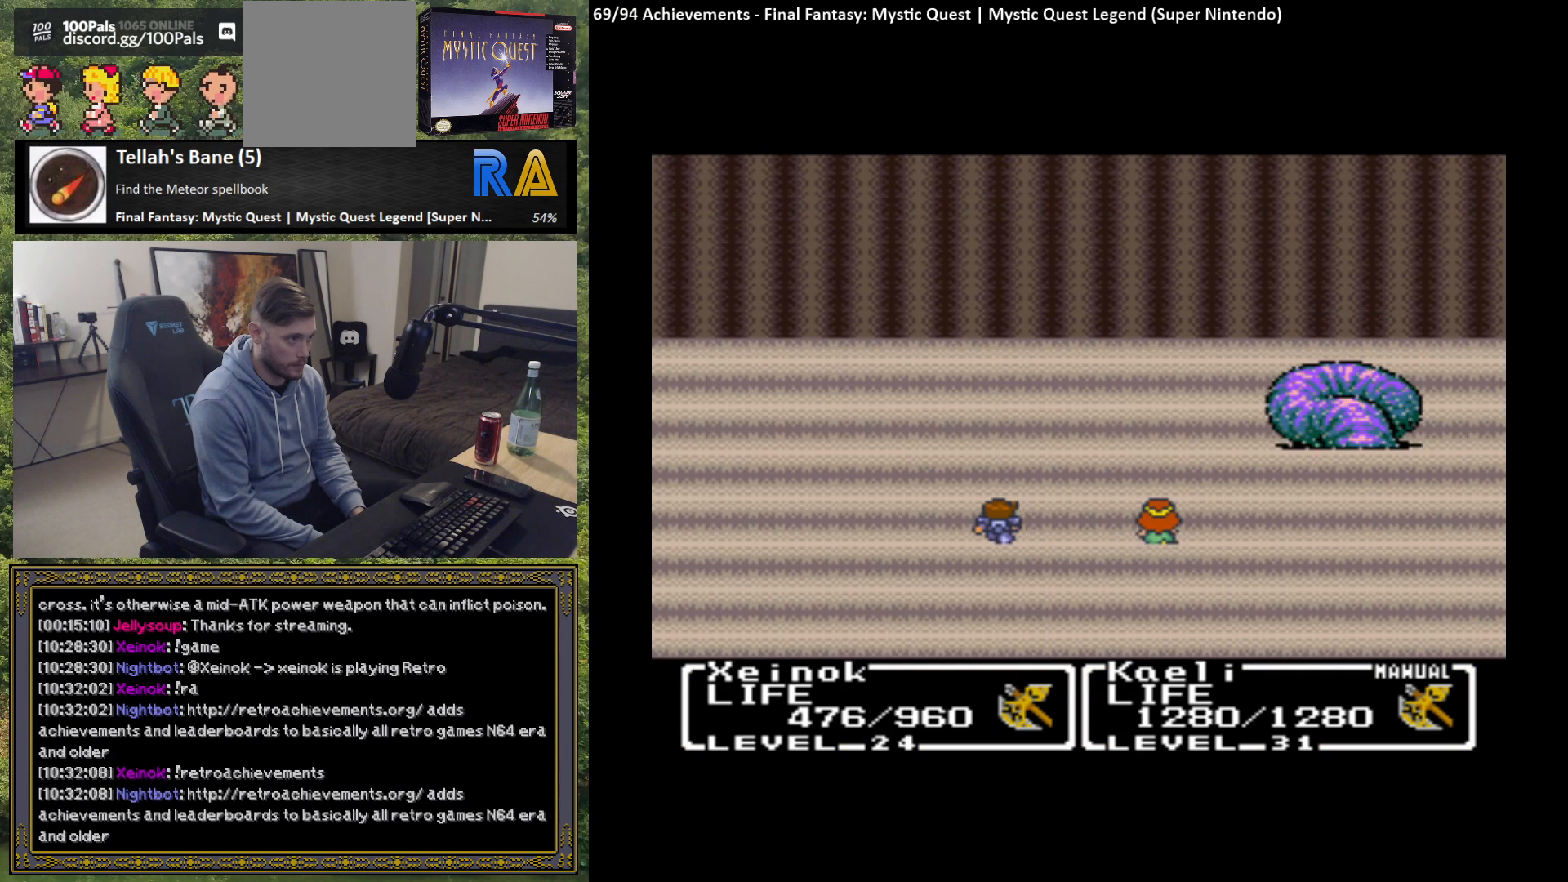
{"buttons": [], "left_stick": "center", "events": [[50, "B", "down"], [133, "B", "up"], [233, "B", "down"], [333, "B", "up"]]}
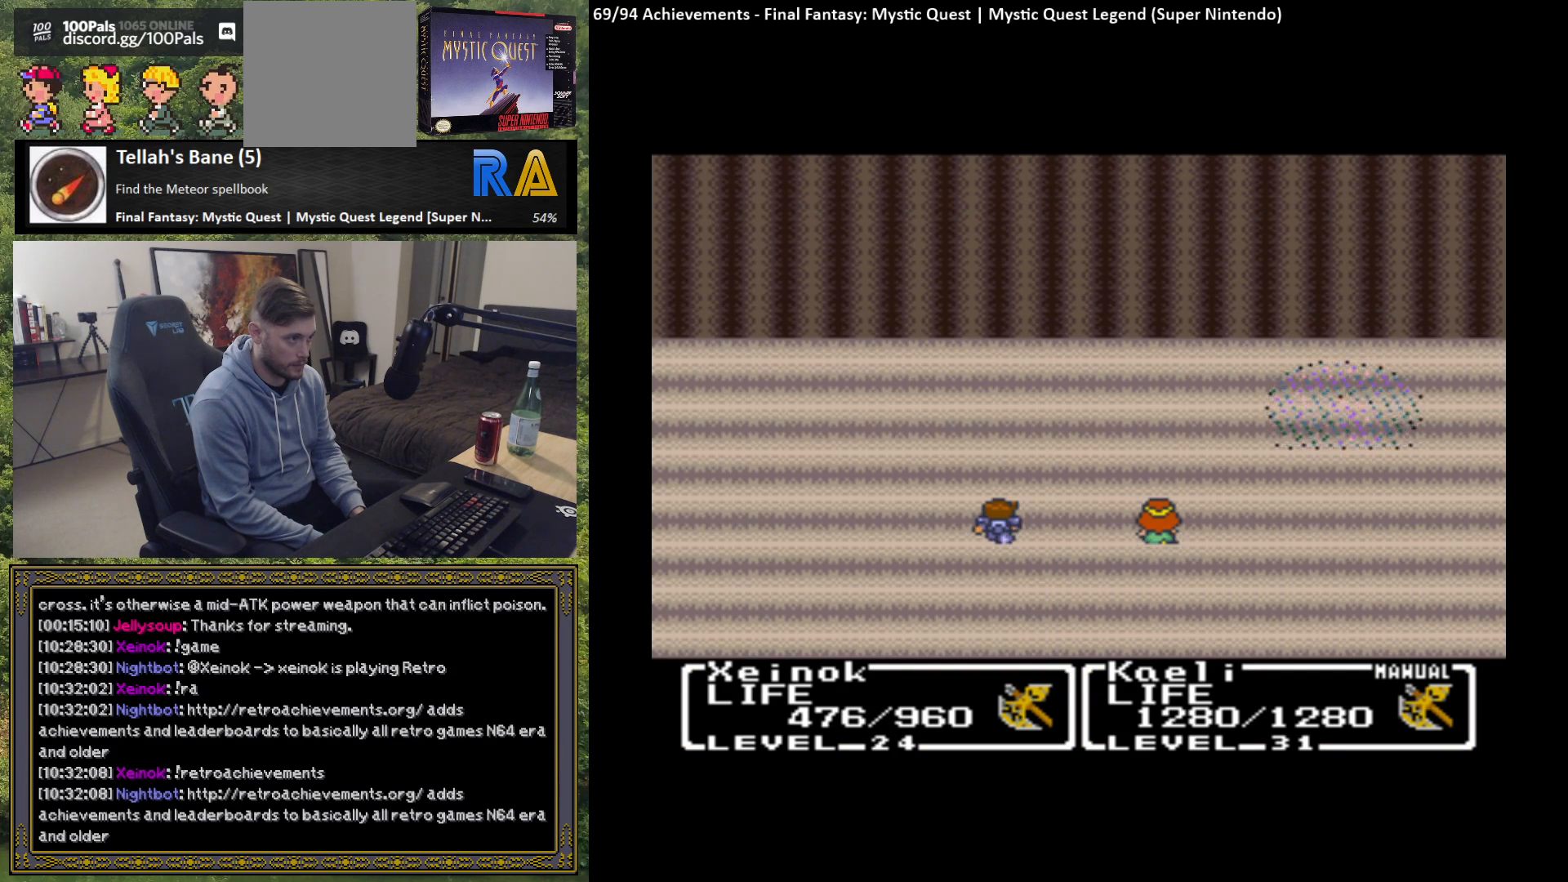
{"buttons": ["B"], "left_stick": "center", "events": [[267, "B", "down"], [333, "B", "up"], [433, "B", "down"]]}
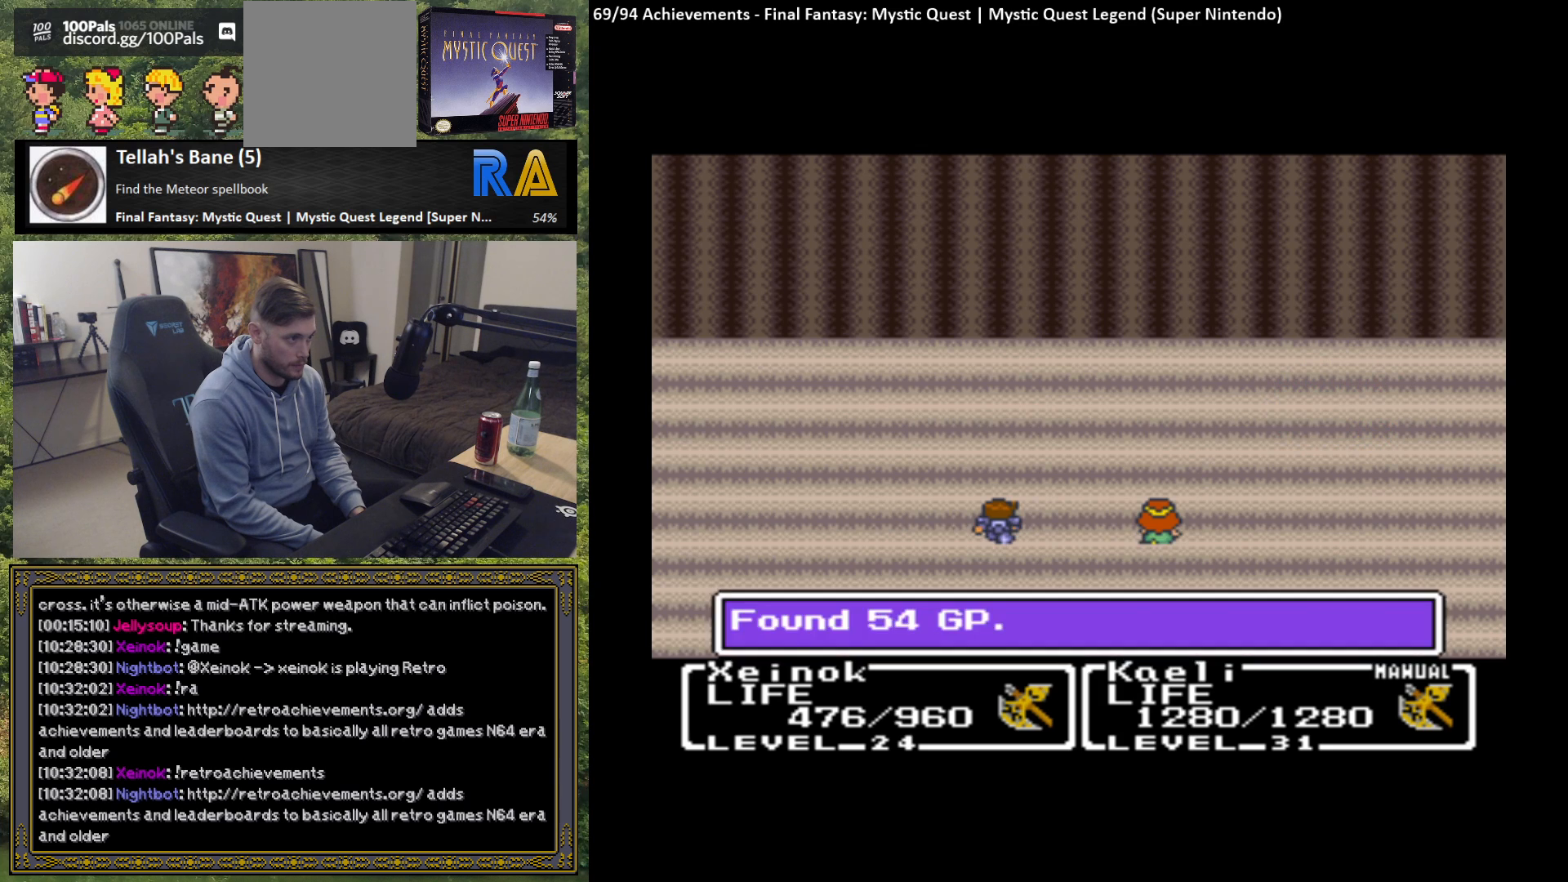
{"buttons": [], "left_stick": "center", "events": [[17, "B", "up"], [100, "B", "down"], [200, "B", "up"], [300, "B", "down"], [383, "B", "up"]]}
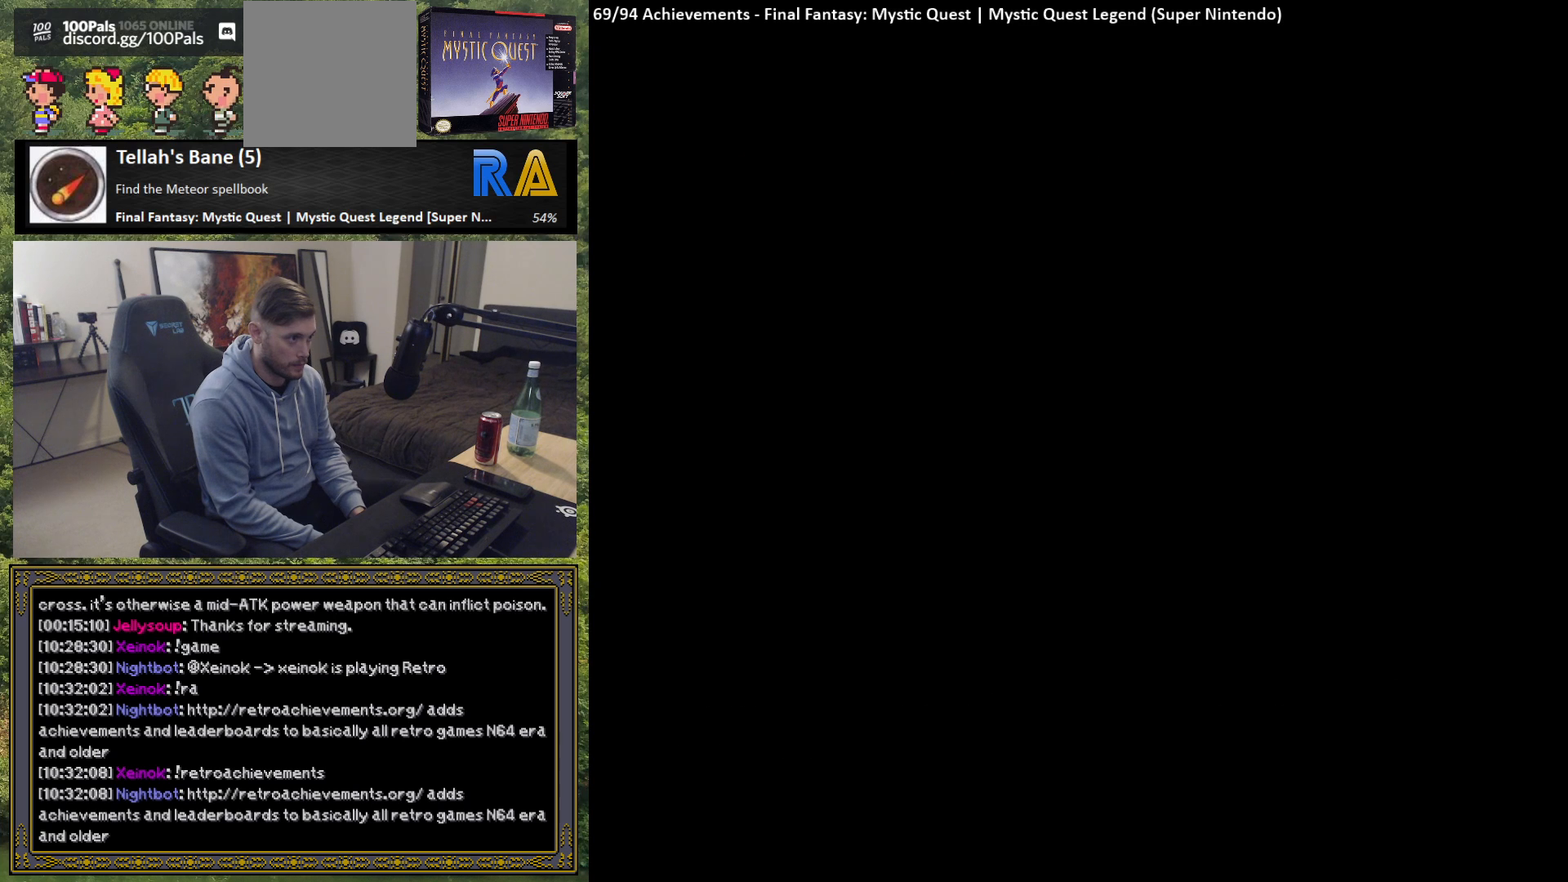
{"buttons": [], "left_stick": "center", "events": []}
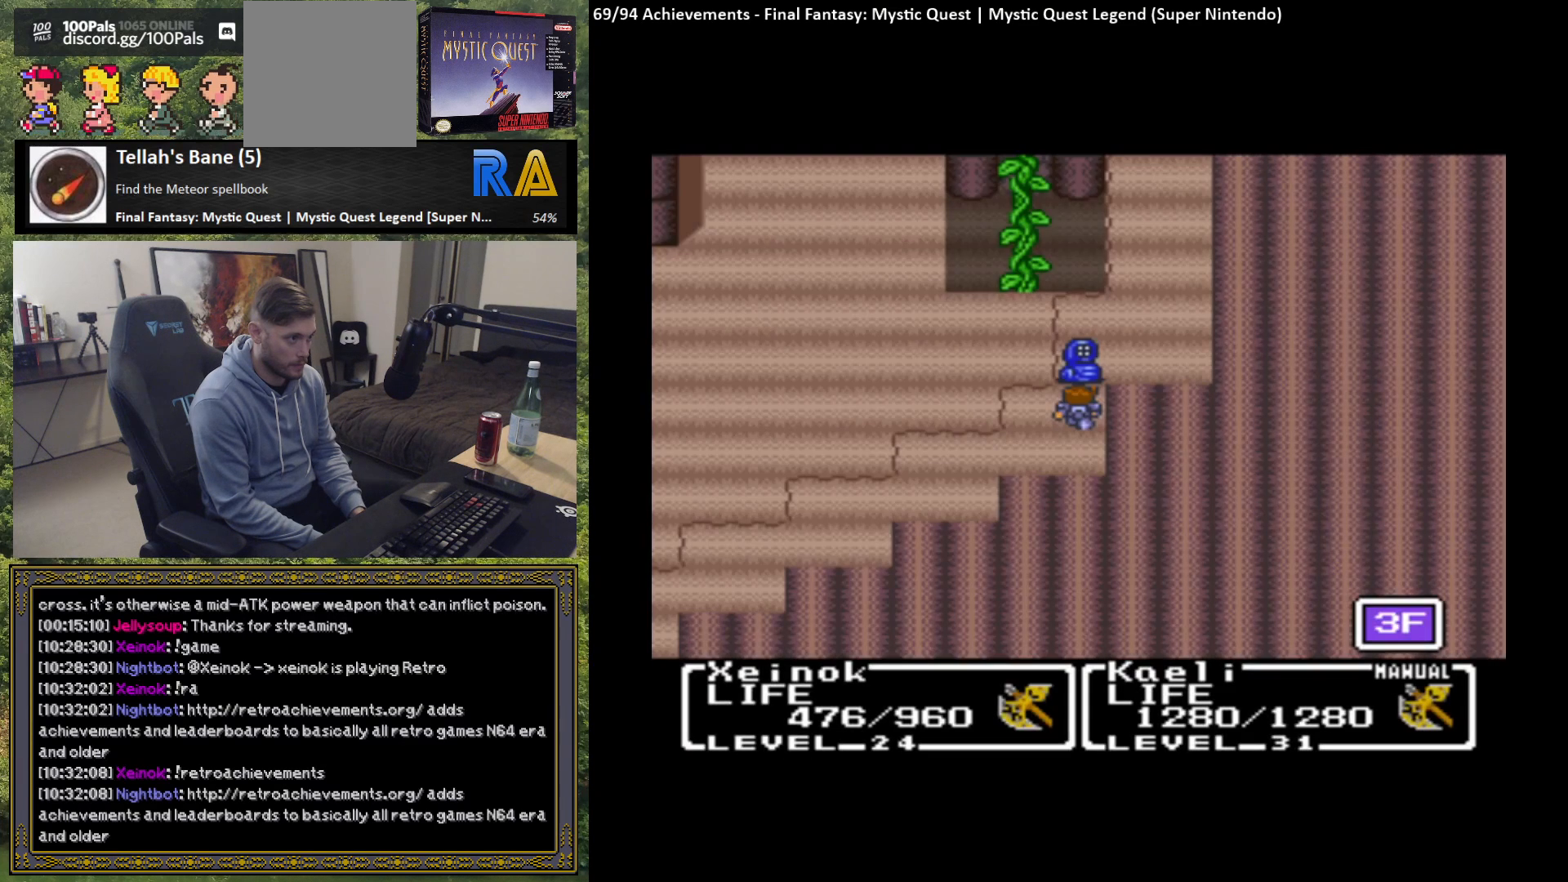
{"buttons": [], "left_stick": "up", "events": [[300, "left_stick", "up"]]}
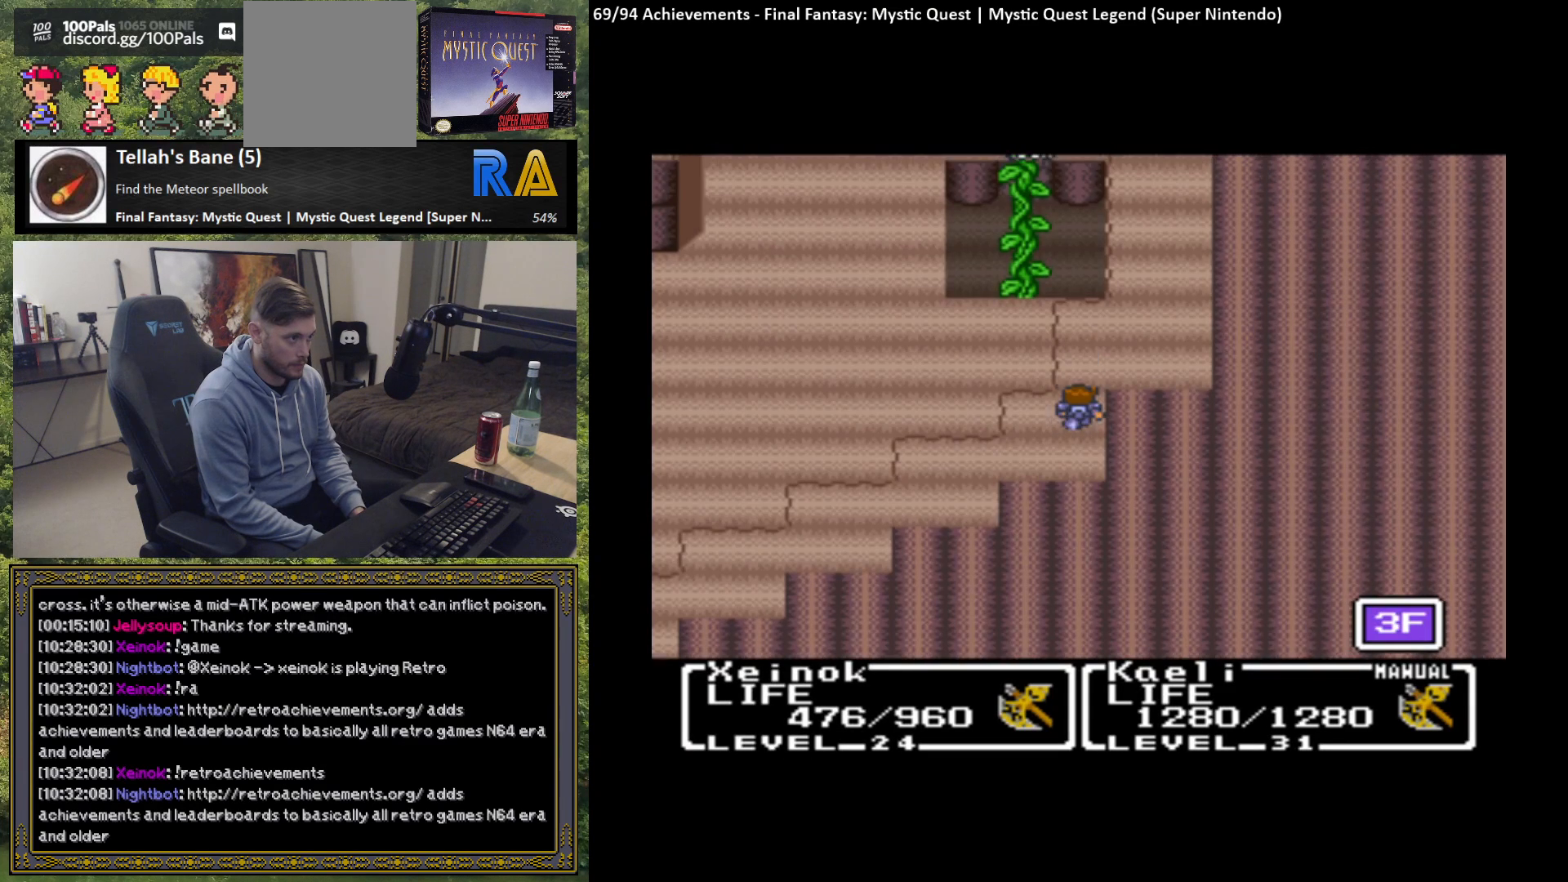
{"buttons": [], "left_stick": "right", "events": [[450, "left_stick", "right"]]}
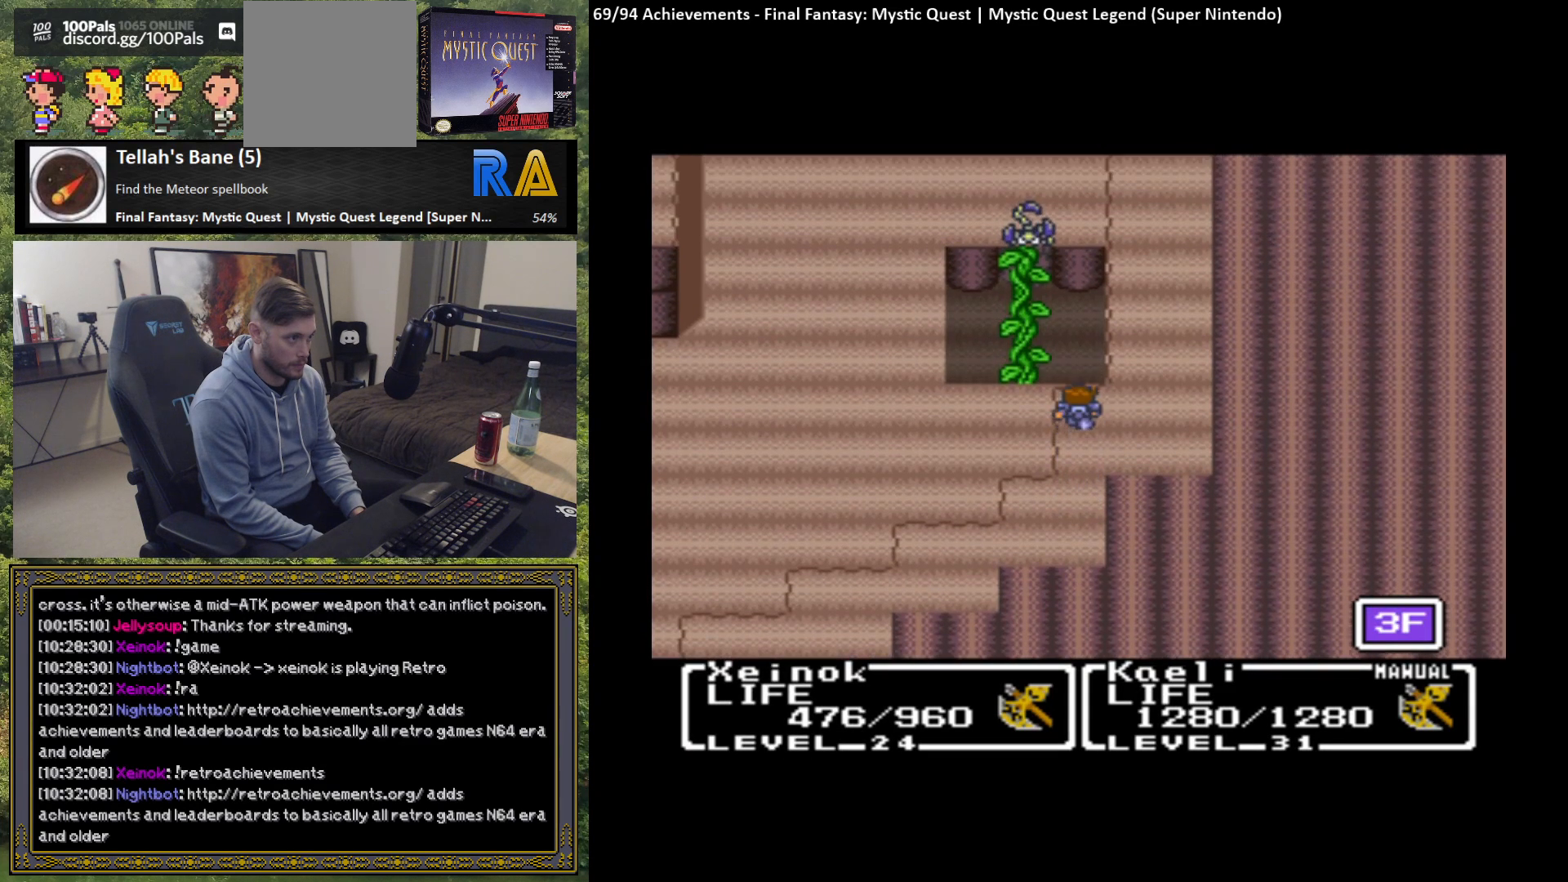
{"buttons": [], "left_stick": "up", "events": [[217, "left_stick", "up"]]}
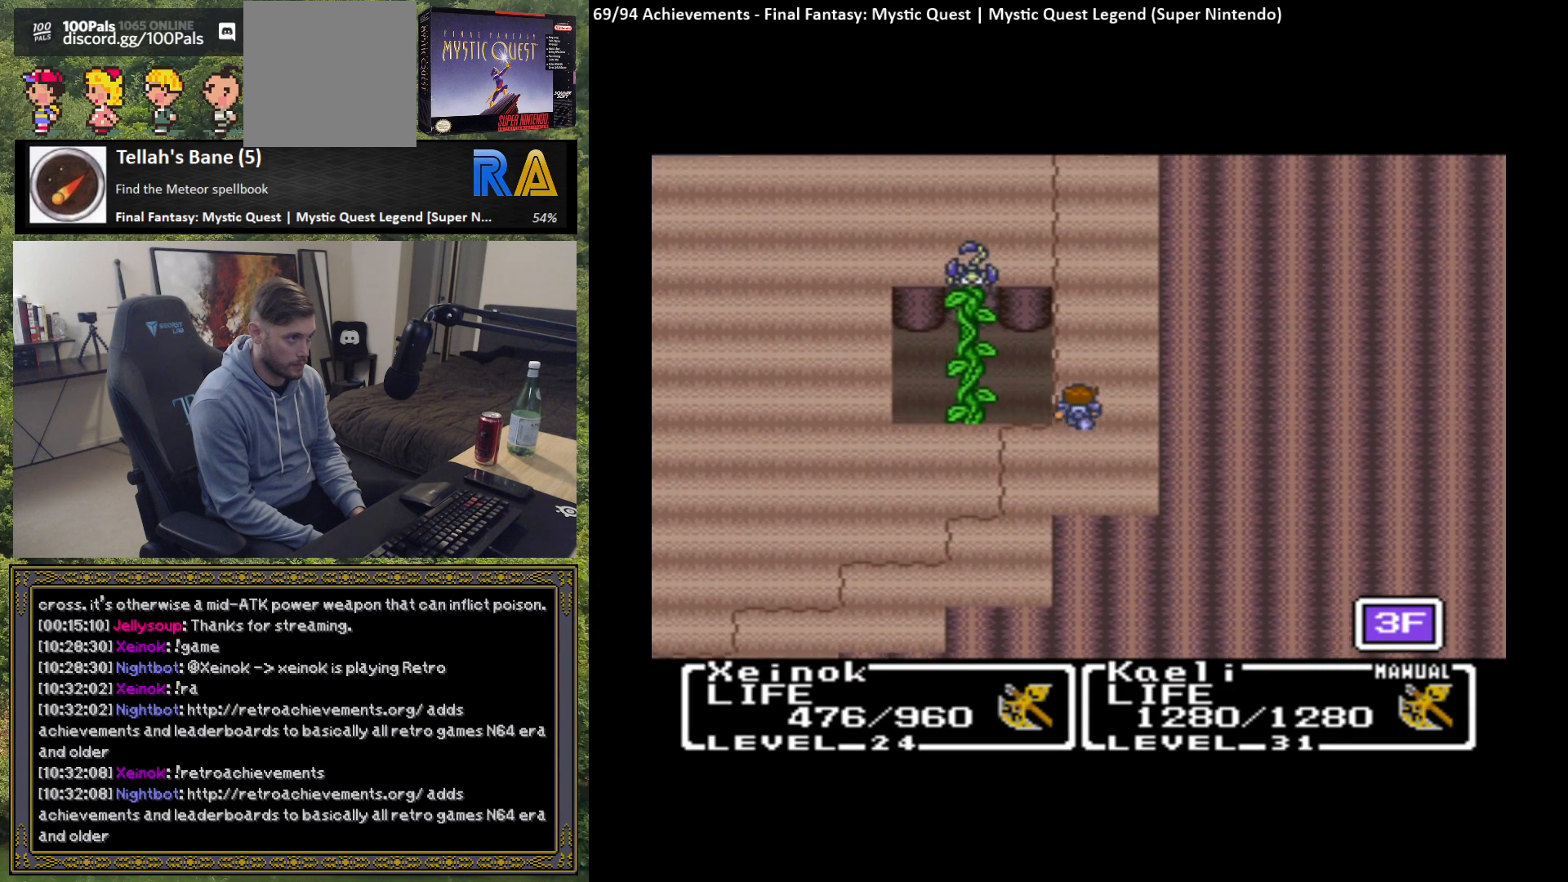
{"buttons": [], "left_stick": "up", "events": []}
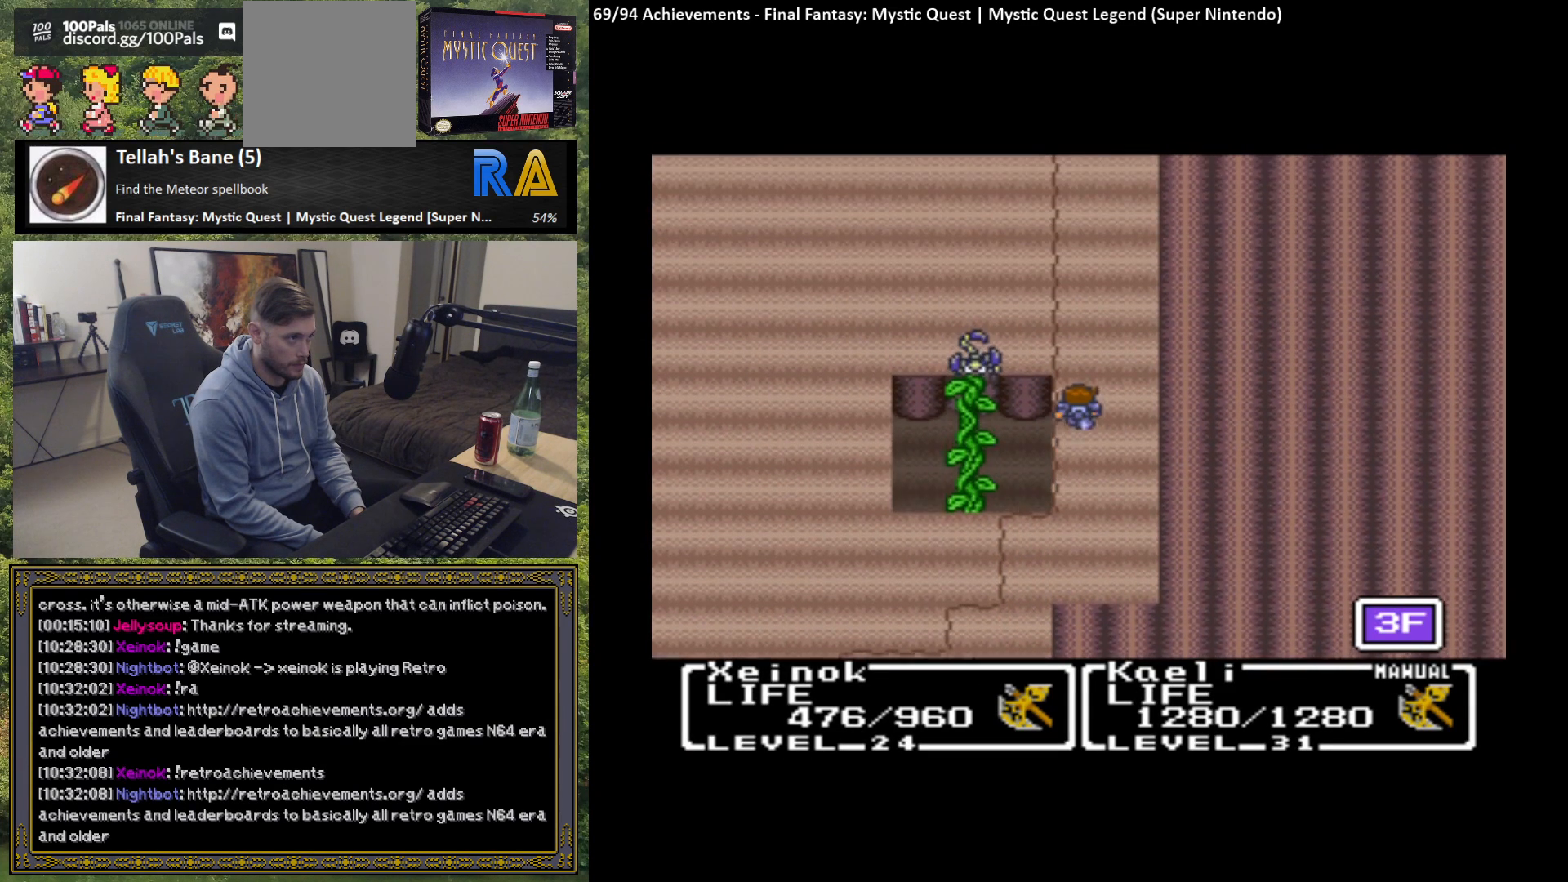
{"buttons": [], "left_stick": "up", "events": []}
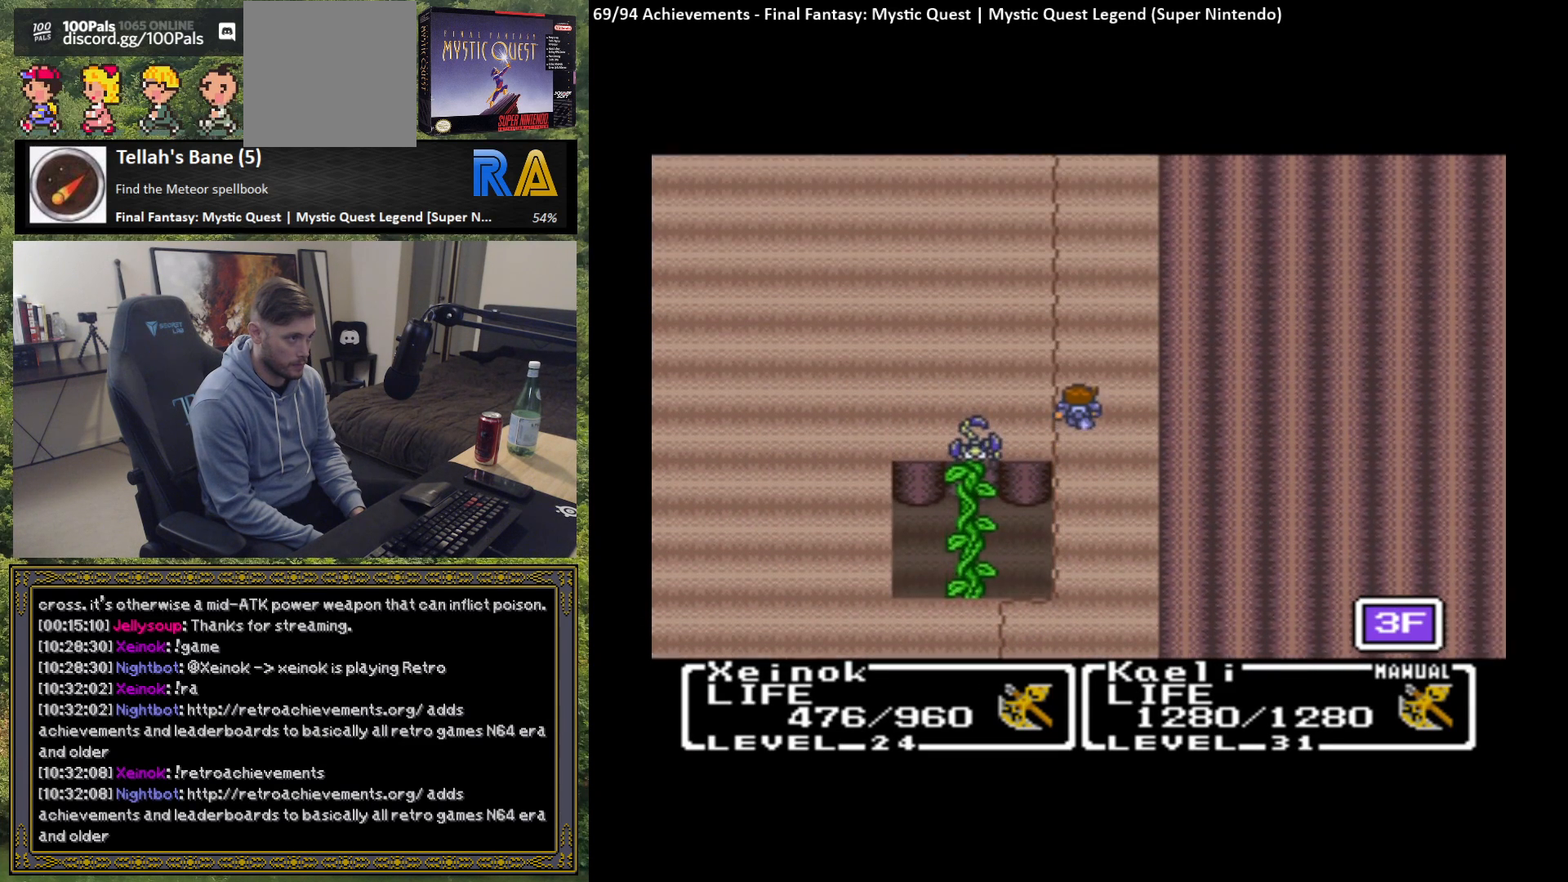
{"buttons": [], "left_stick": "up", "events": []}
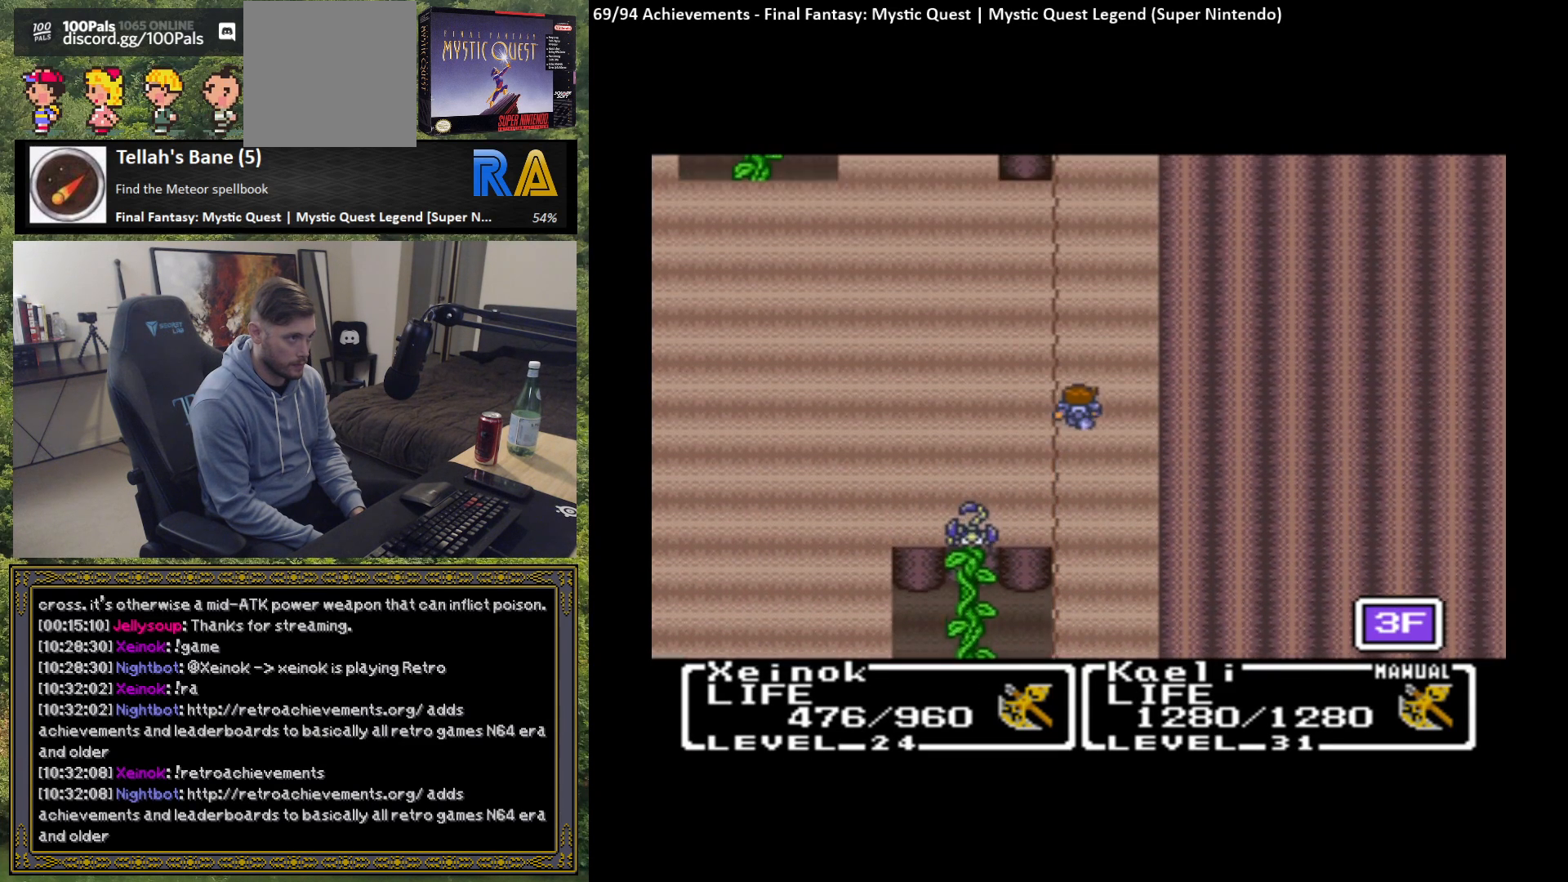
{"buttons": [], "left_stick": "up", "events": []}
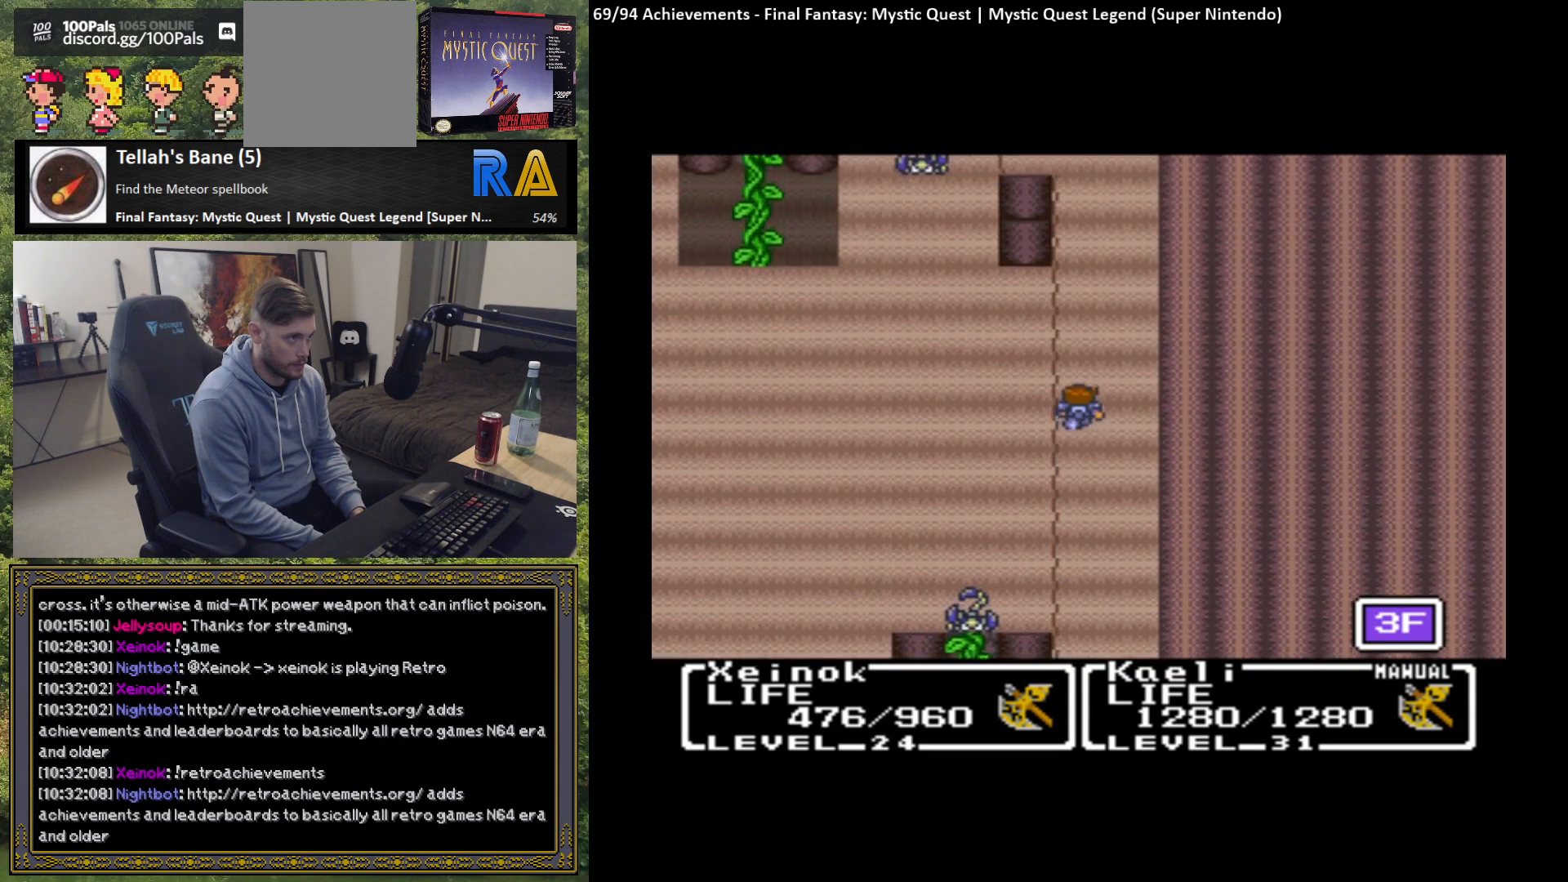
{"buttons": [], "left_stick": "up", "events": []}
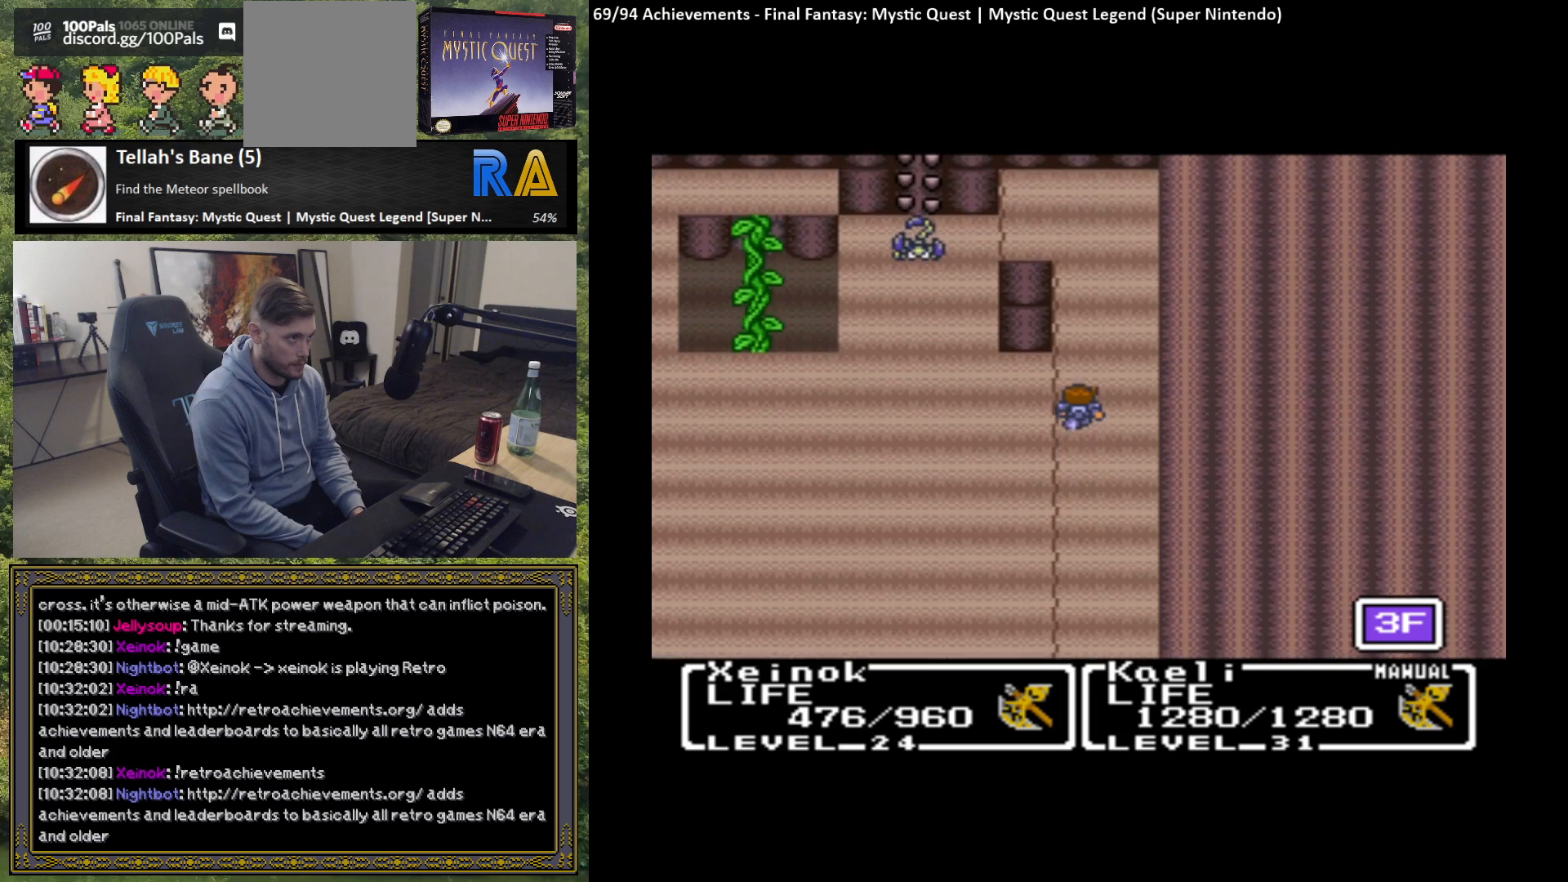
{"buttons": [], "left_stick": "up", "events": []}
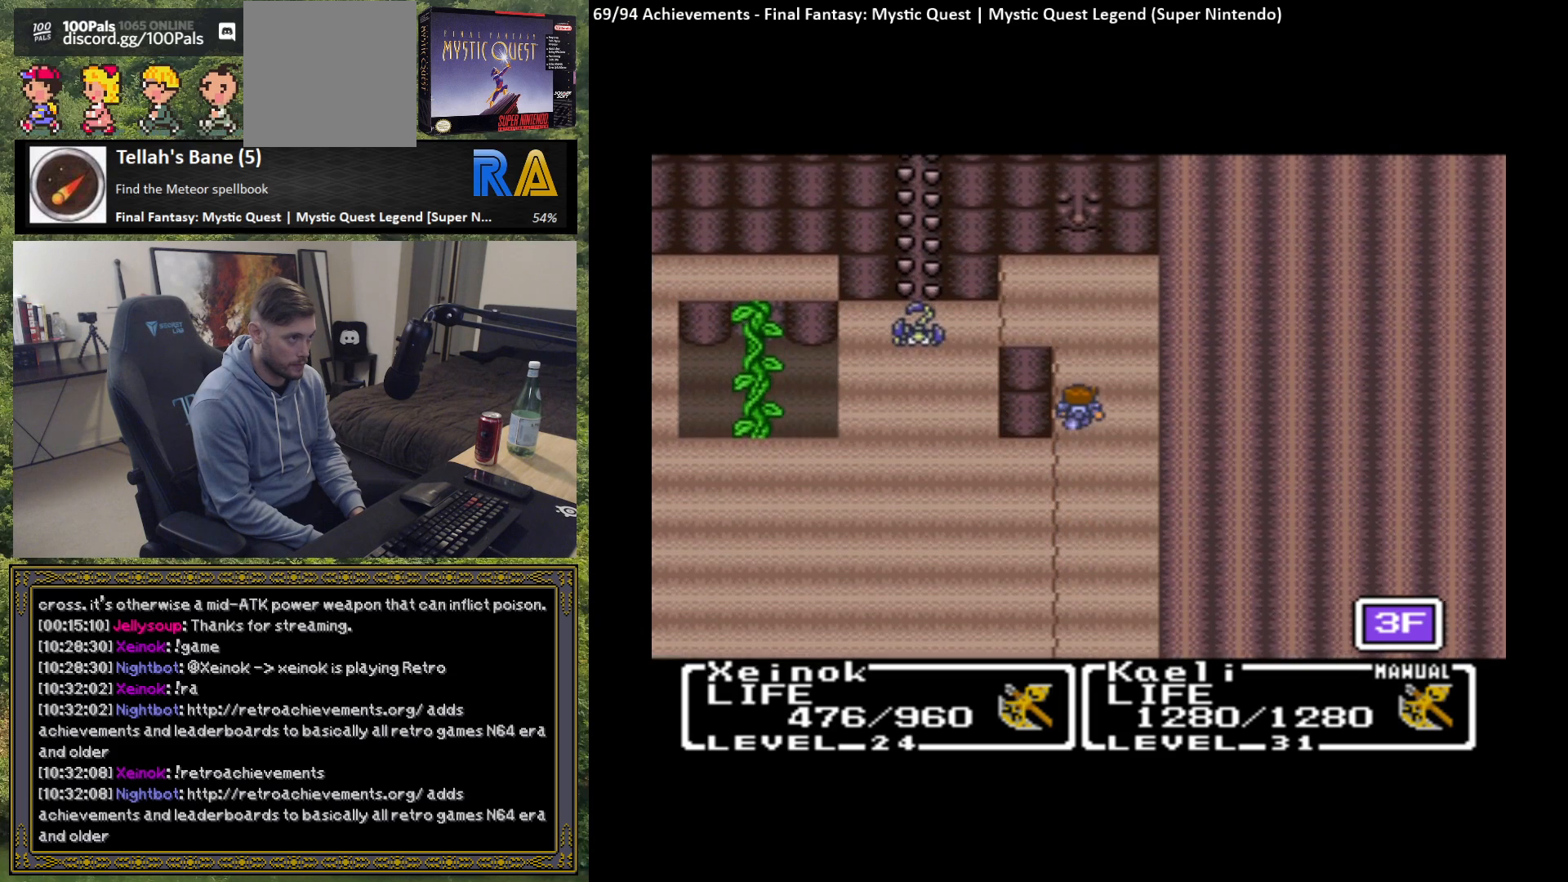
{"buttons": [], "left_stick": "up", "events": []}
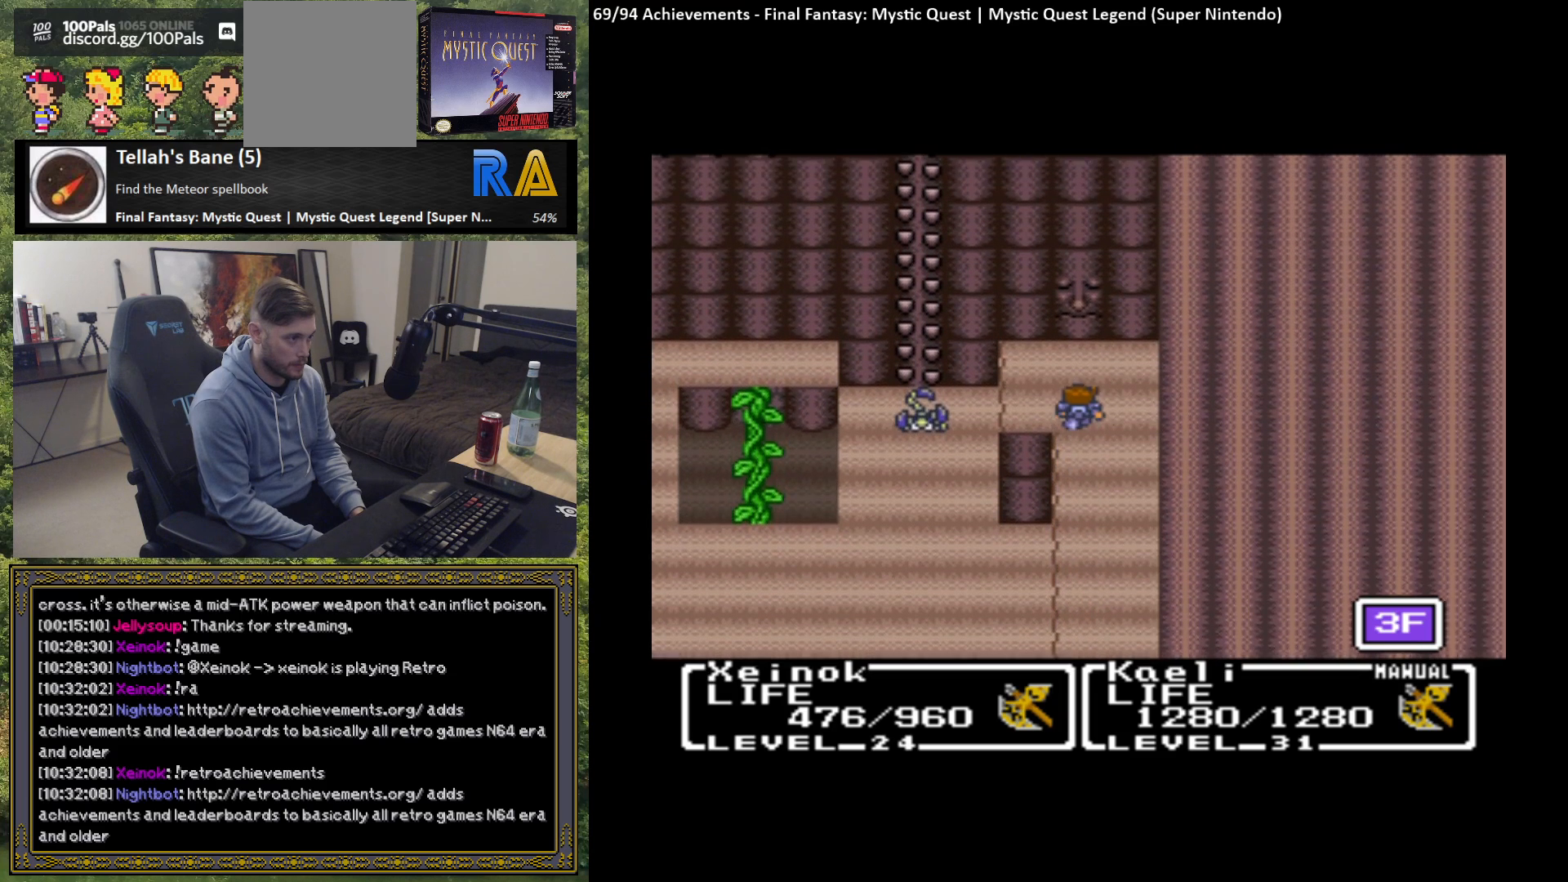
{"buttons": [], "left_stick": "center", "events": [[250, "left_stick", "center"], [350, "L2", "down"], [483, "L2", "up"]]}
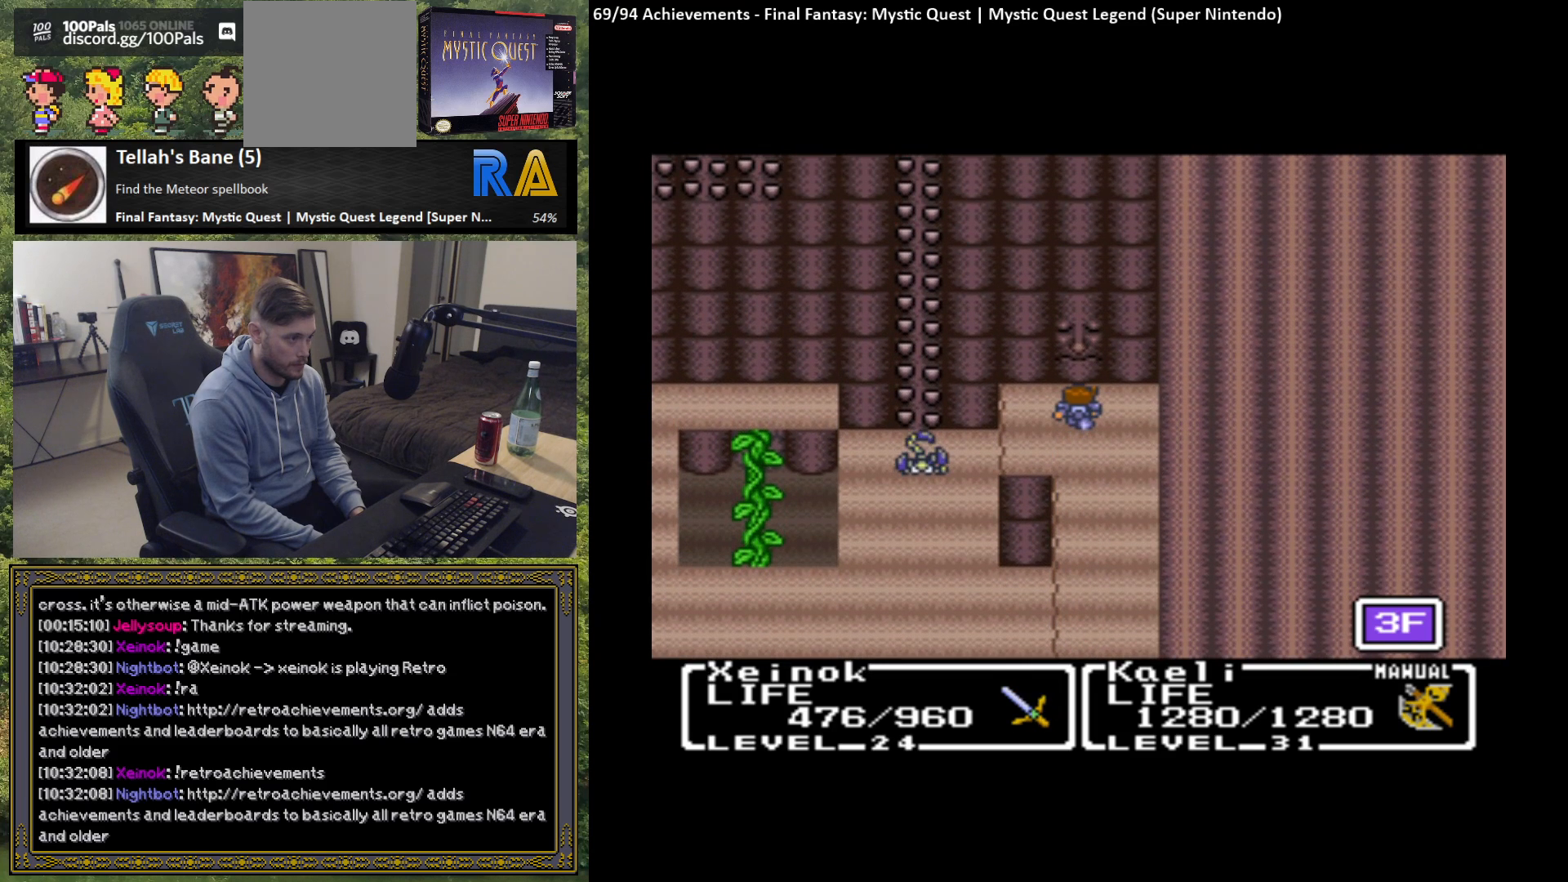
{"buttons": [], "left_stick": "center", "events": [[183, "L2", "down"], [217, "L2", "up"]]}
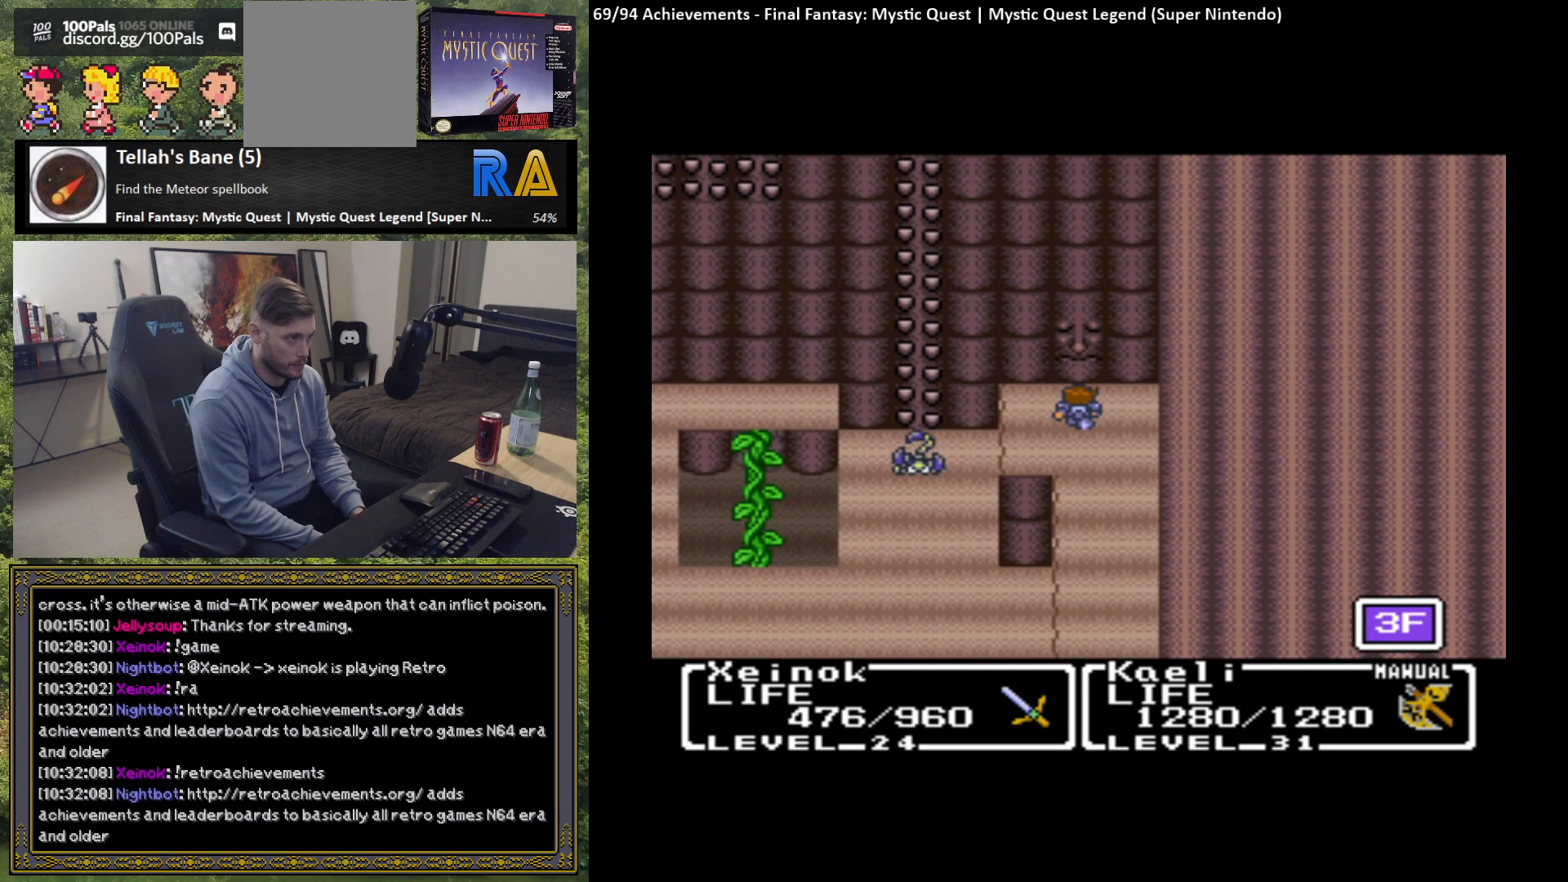
{"buttons": [], "left_stick": "center", "events": [[117, "B", "down"], [267, "B", "up"]]}
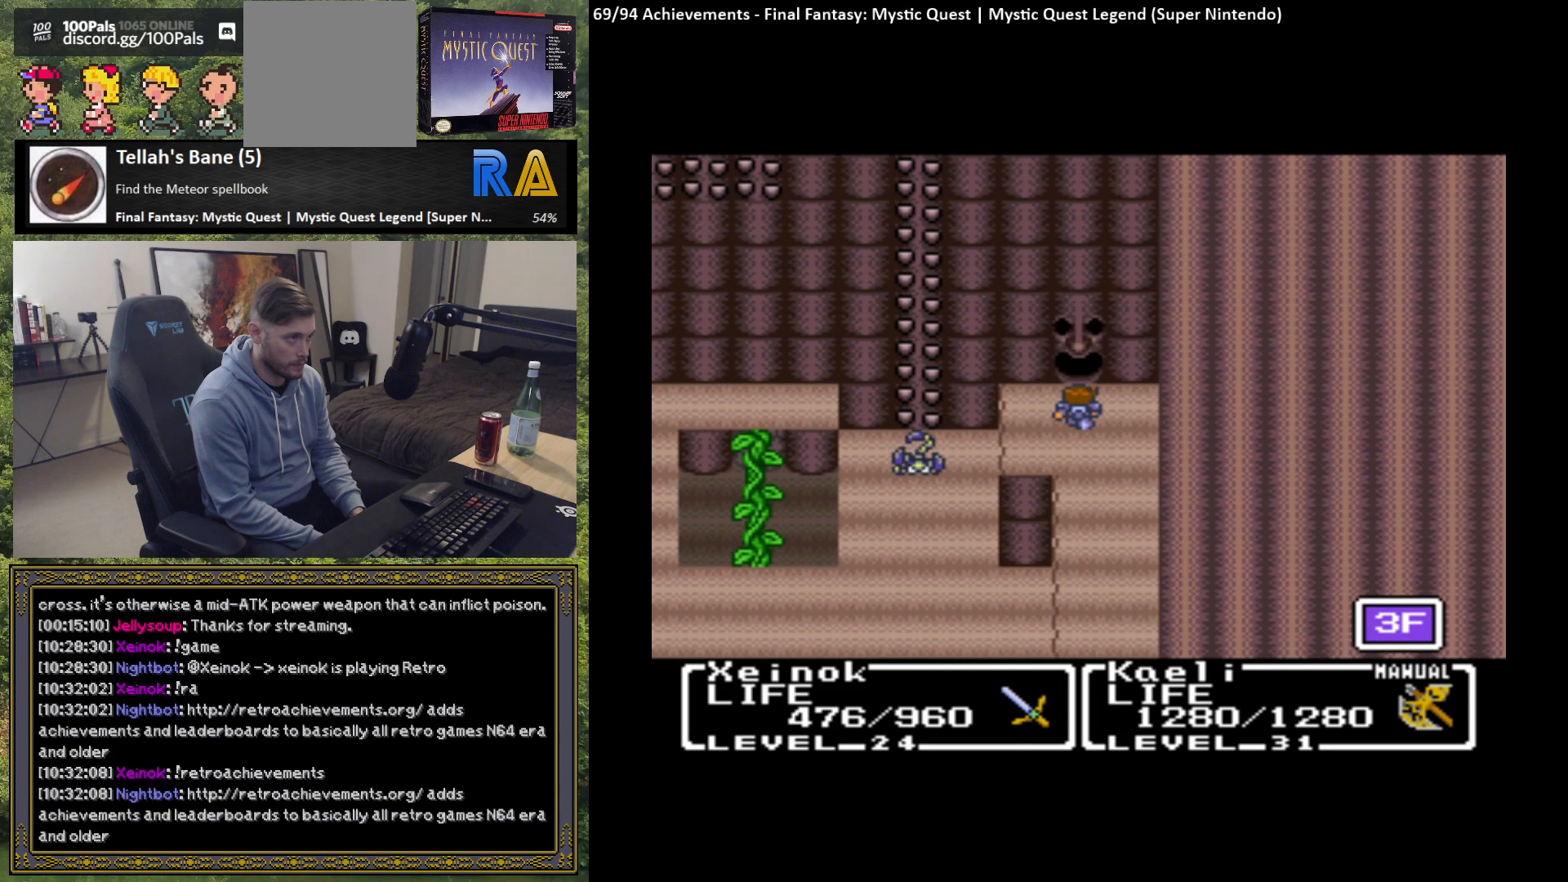
{"buttons": [], "left_stick": "center", "events": [[333, "R2", "down"], [433, "R2", "up"]]}
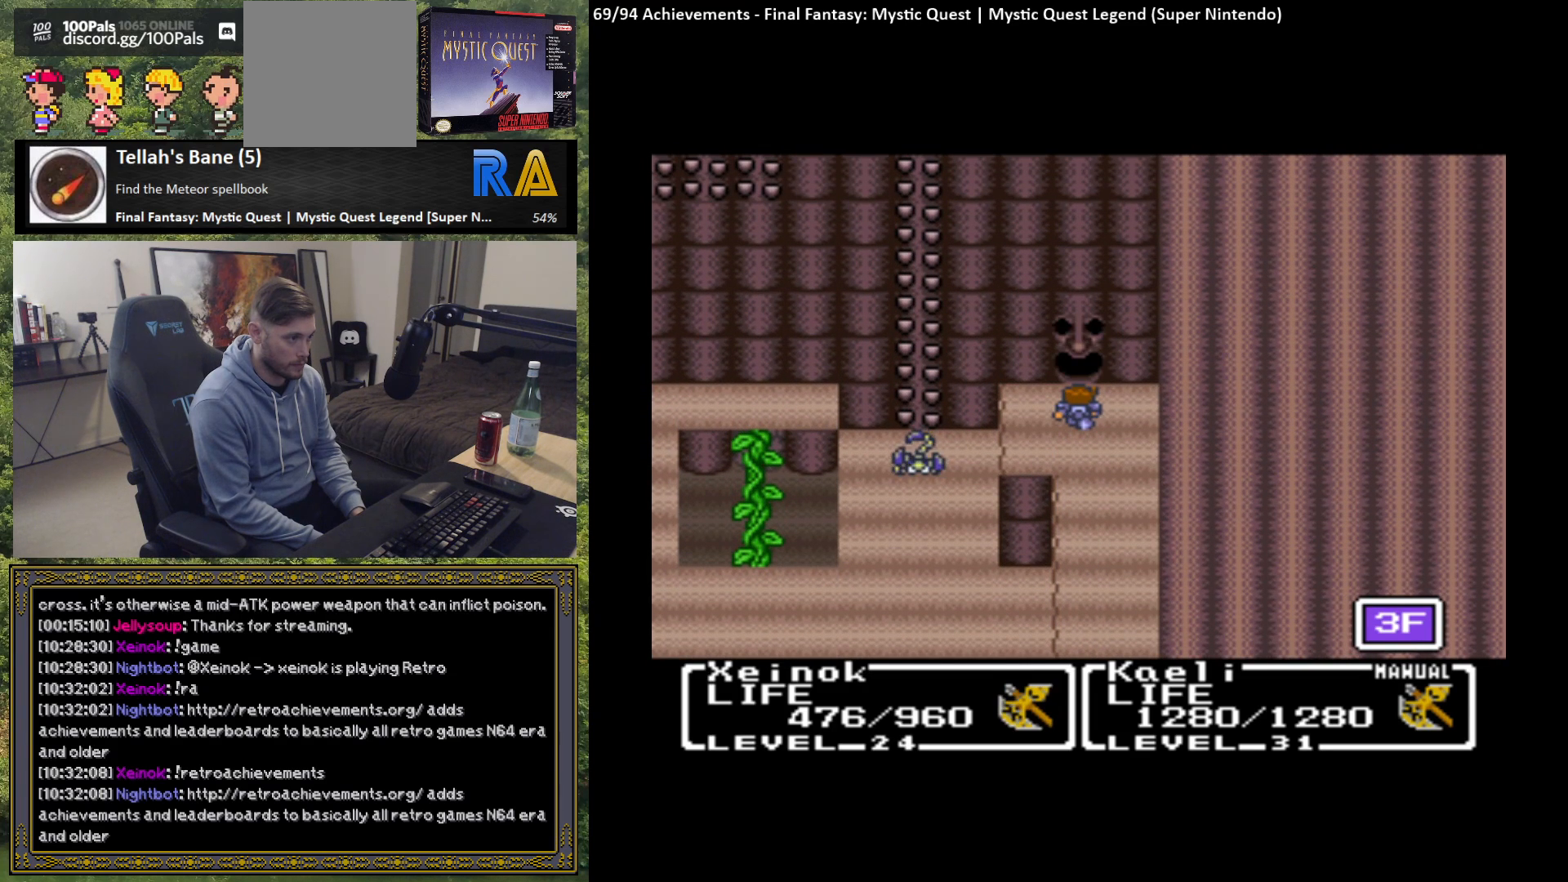
{"buttons": [], "left_stick": "up", "events": [[300, "left_stick", "up"]]}
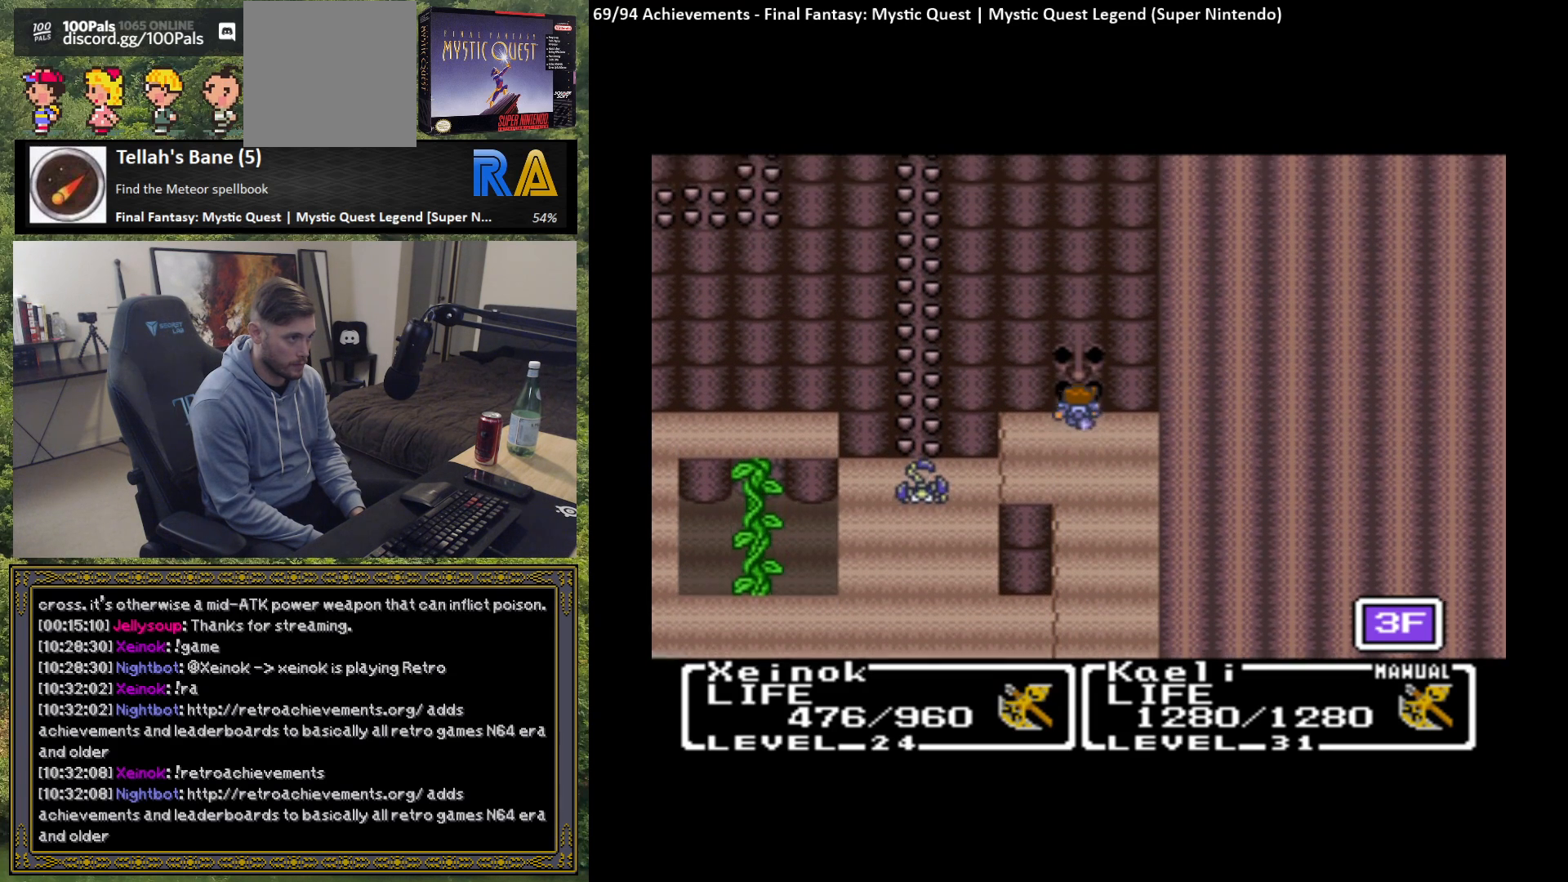
{"buttons": [], "left_stick": "center", "events": [[200, "left_stick", "center"]]}
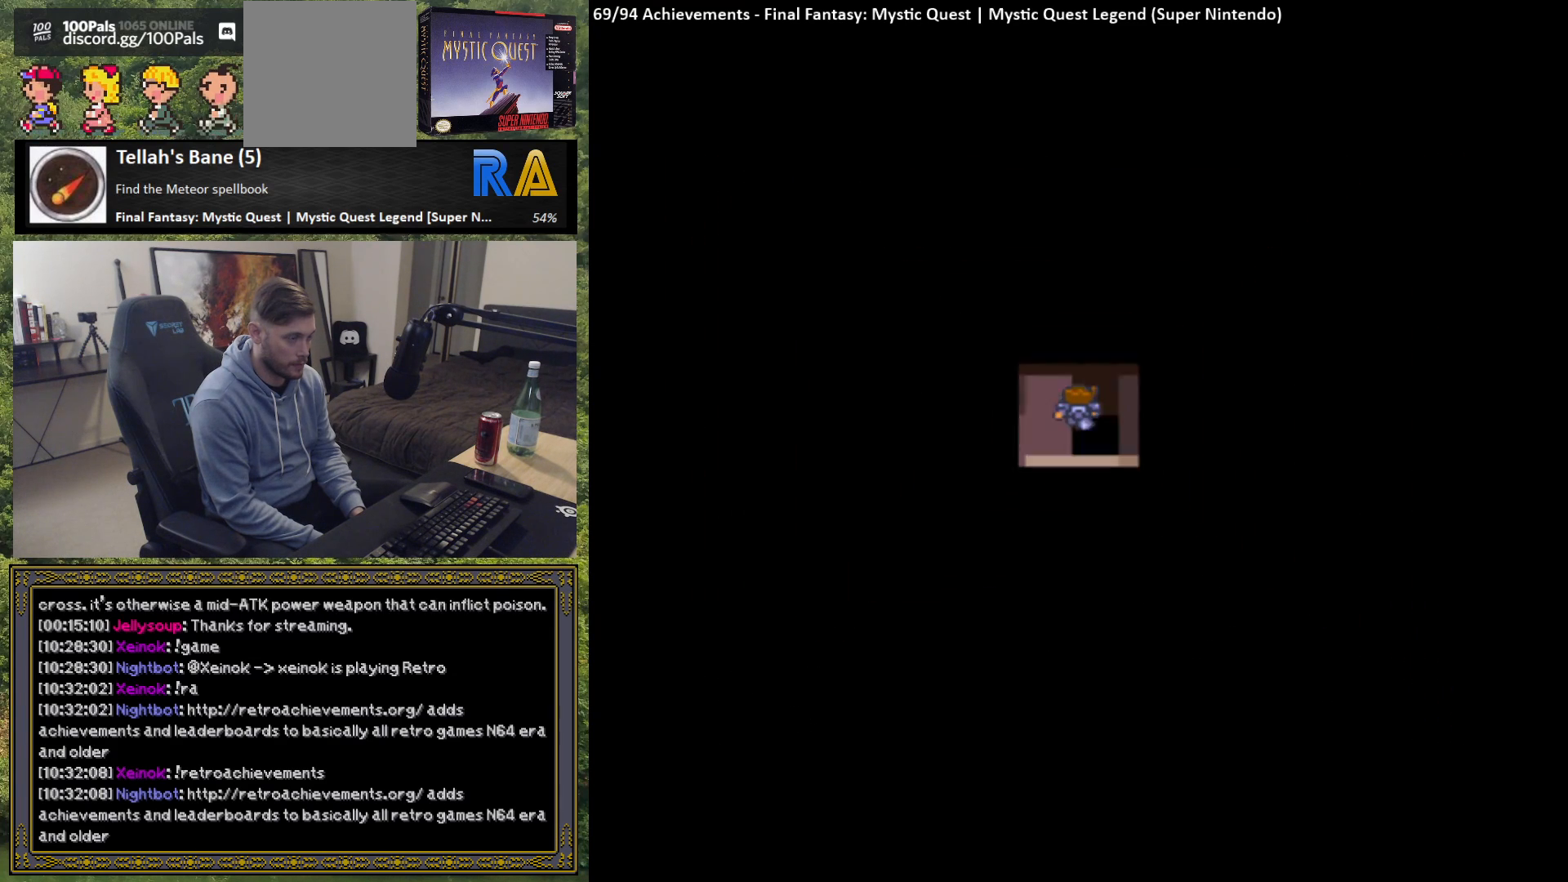
{"buttons": [], "left_stick": "center", "events": []}
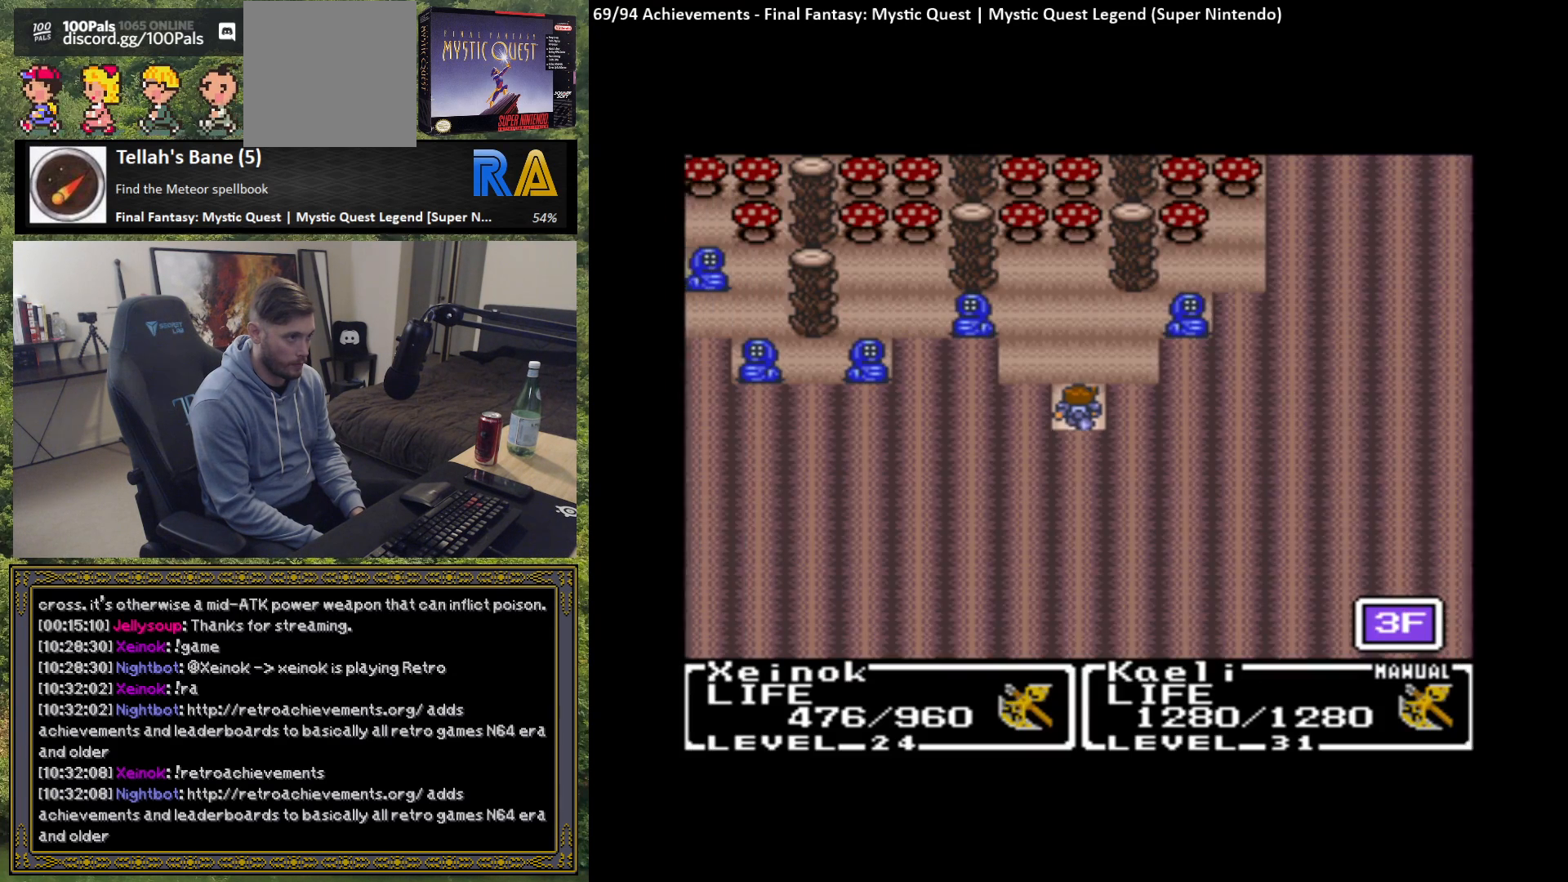
{"buttons": [], "left_stick": "center", "events": []}
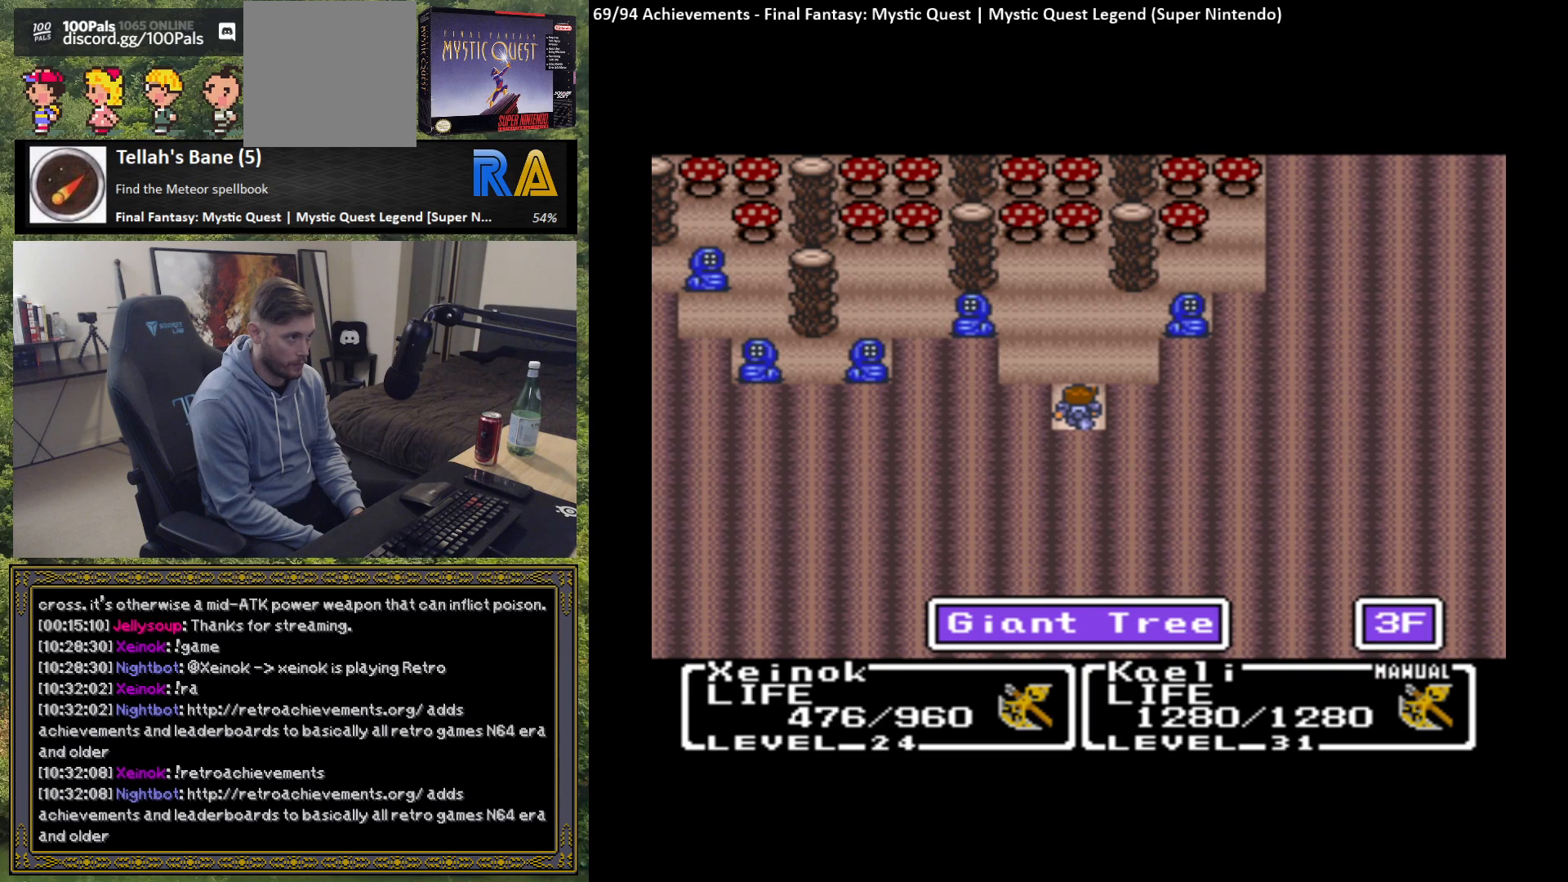
{"buttons": [], "left_stick": "up", "events": [[183, "left_stick", "up"]]}
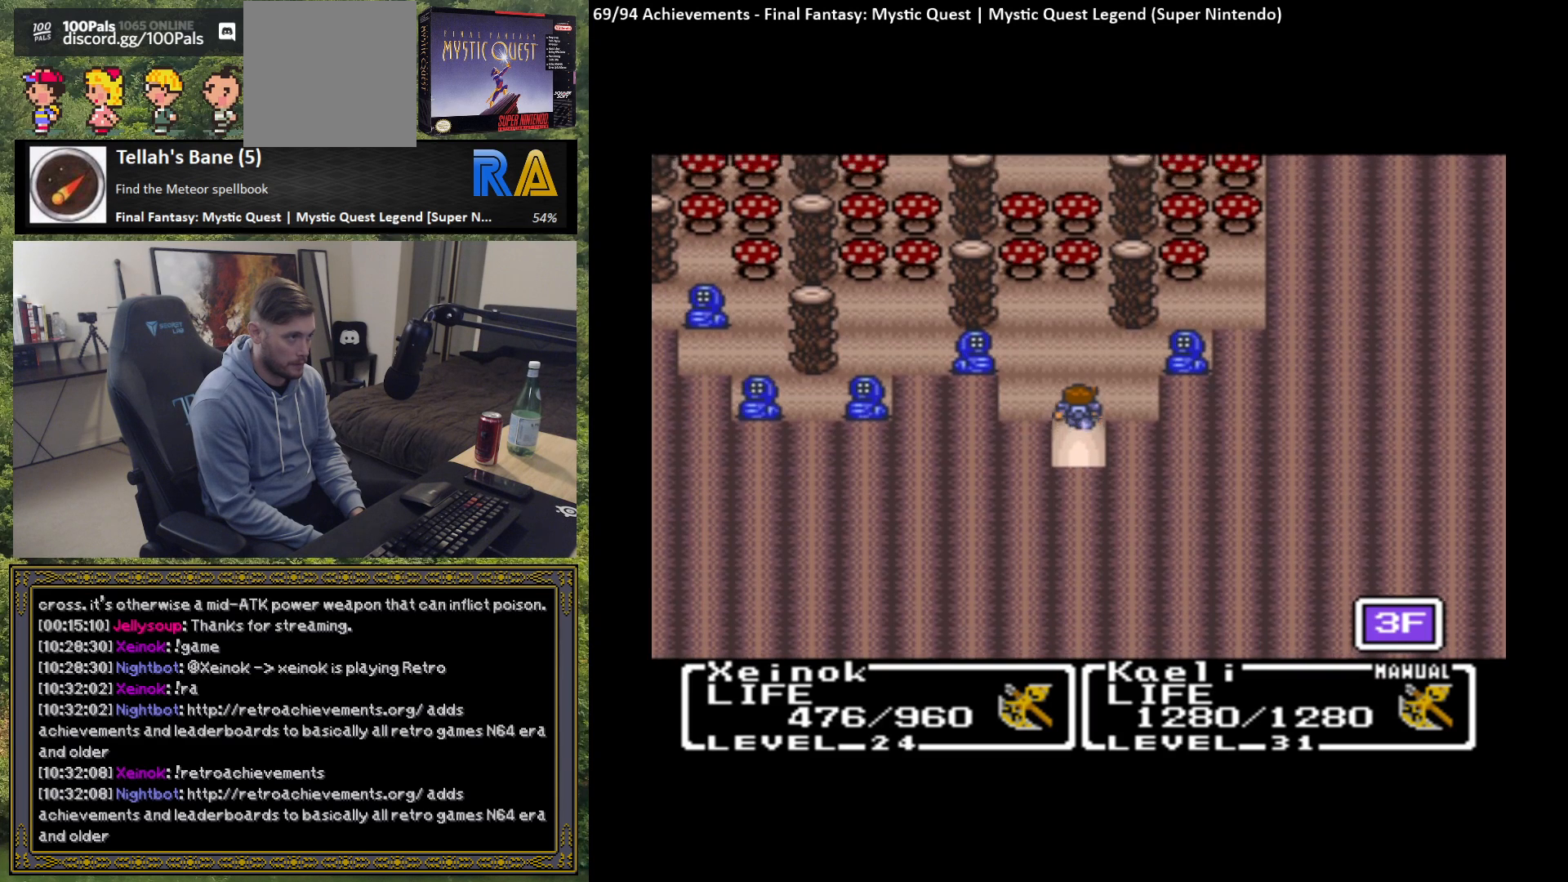
{"buttons": [], "left_stick": "center", "events": [[133, "left_stick", "center"]]}